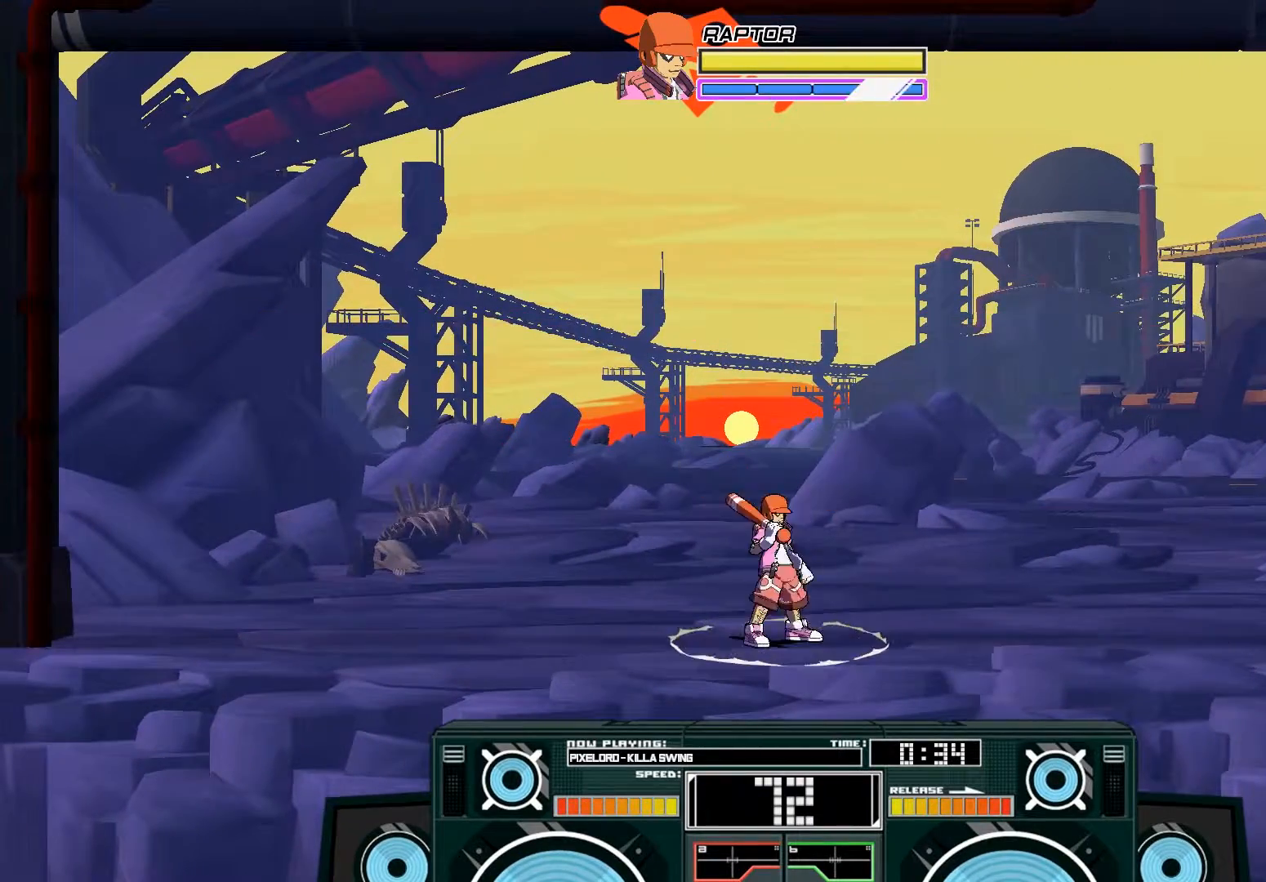
Gameplay with a controller (Xbox layout); each line is a JSON object with the inputs held at the frame after it. "events" lists button and stick changes between this image and that frame as [ms after this image, input, new state], when the widget could be followed in between.
{"buttons": [], "left_stick": "down", "right_stick": "center", "events": [[33, "A", "down"], [133, "A", "up"], [267, "B", "down"], [267, "left_stick", "down"], [400, "B", "up"]]}
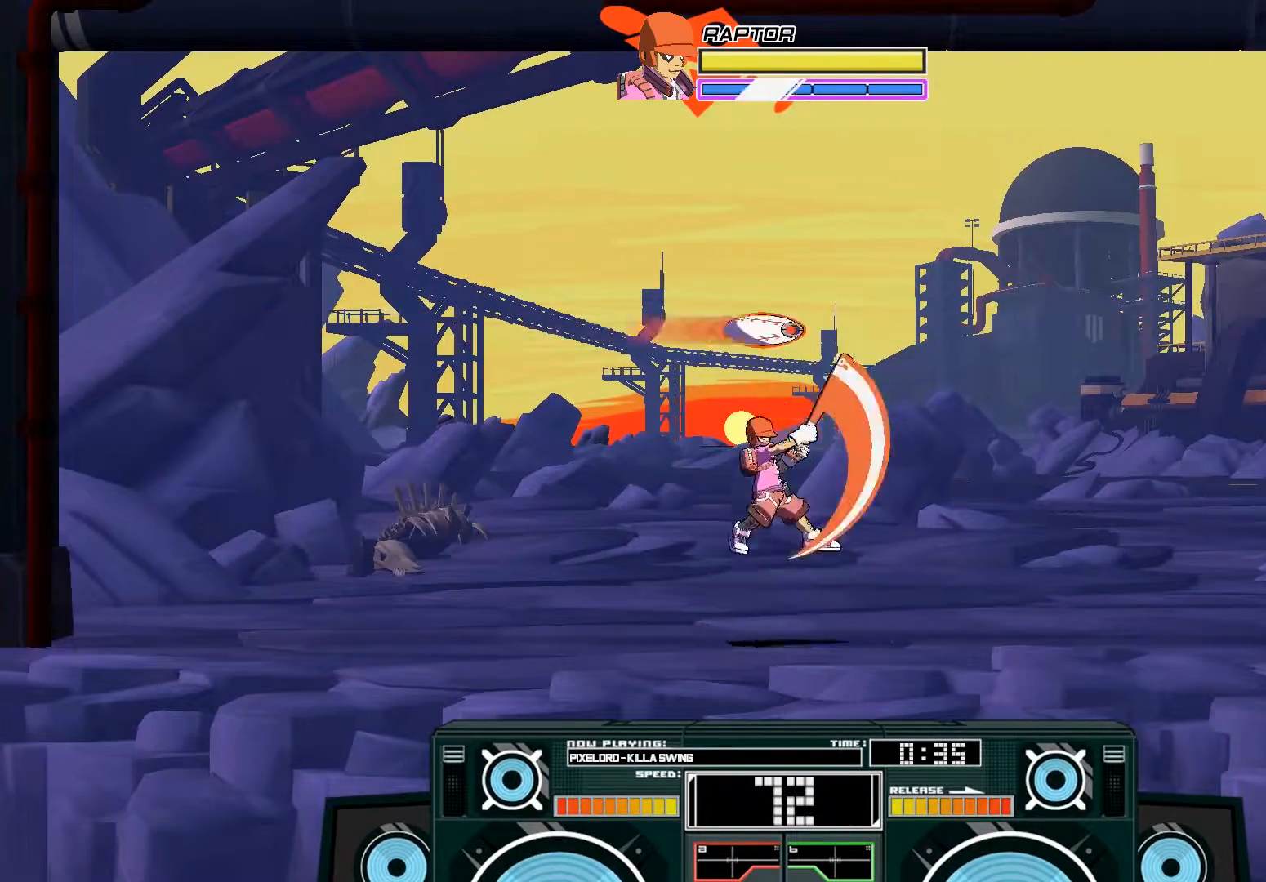
{"buttons": ["A", "B"], "left_stick": "center", "right_stick": "center", "events": [[133, "left_stick", "center"], [267, "A", "down"], [400, "A", "up"], [433, "A", "down"], [467, "B", "down"]]}
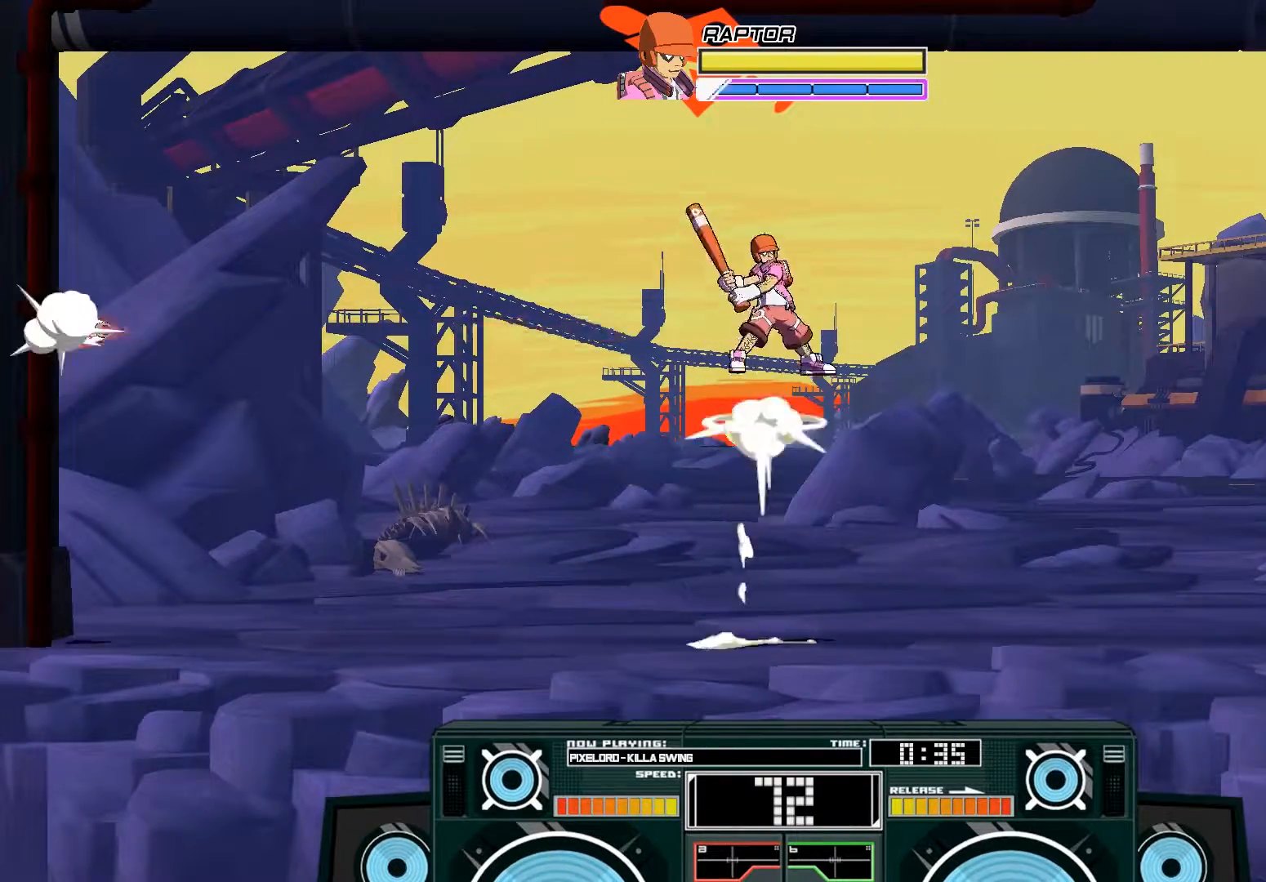
{"buttons": [], "left_stick": "down", "right_stick": "center", "events": [[367, "B", "up"], [467, "A", "up"], [467, "left_stick", "down"]]}
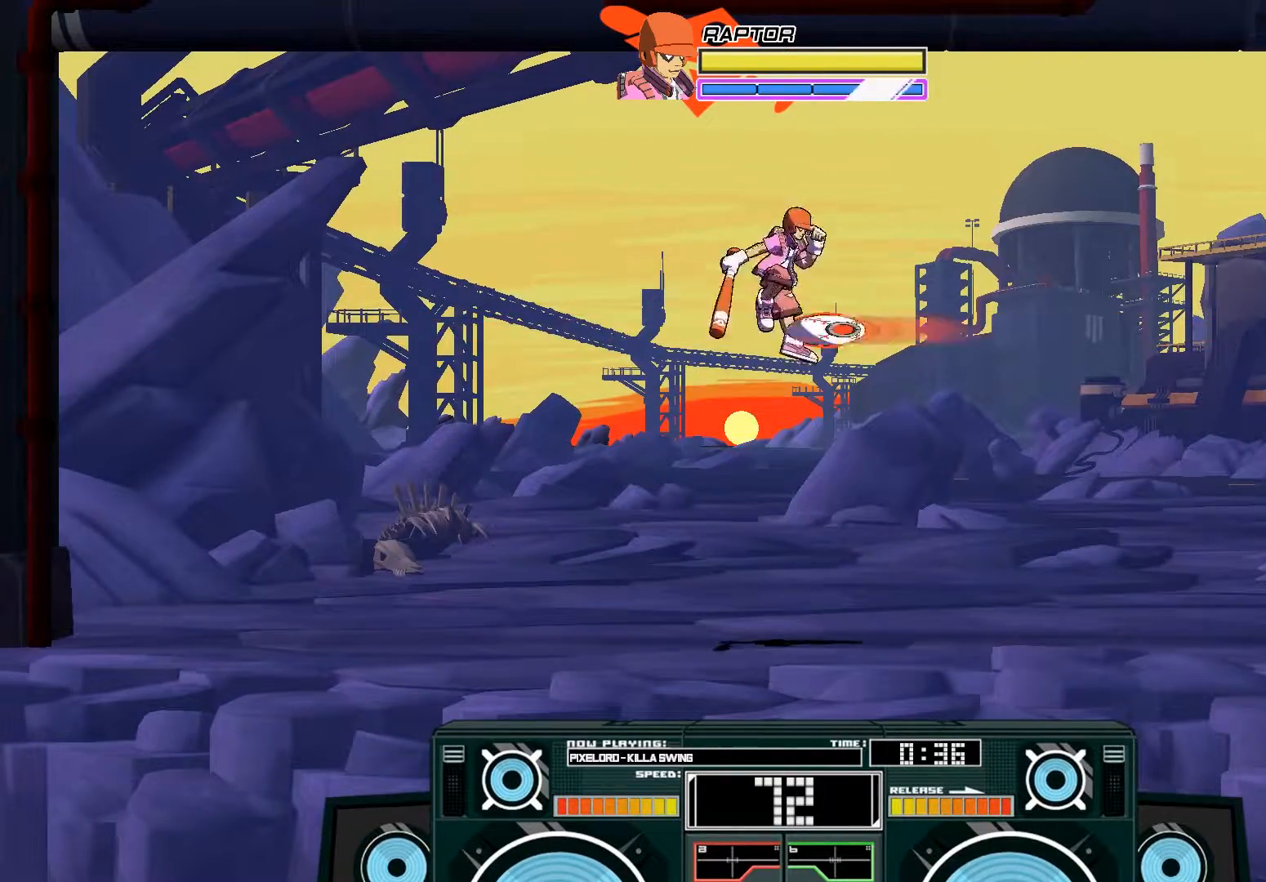
{"buttons": [], "left_stick": "center", "right_stick": "center", "events": [[33, "B", "down"], [200, "B", "up"], [333, "left_stick", "center"]]}
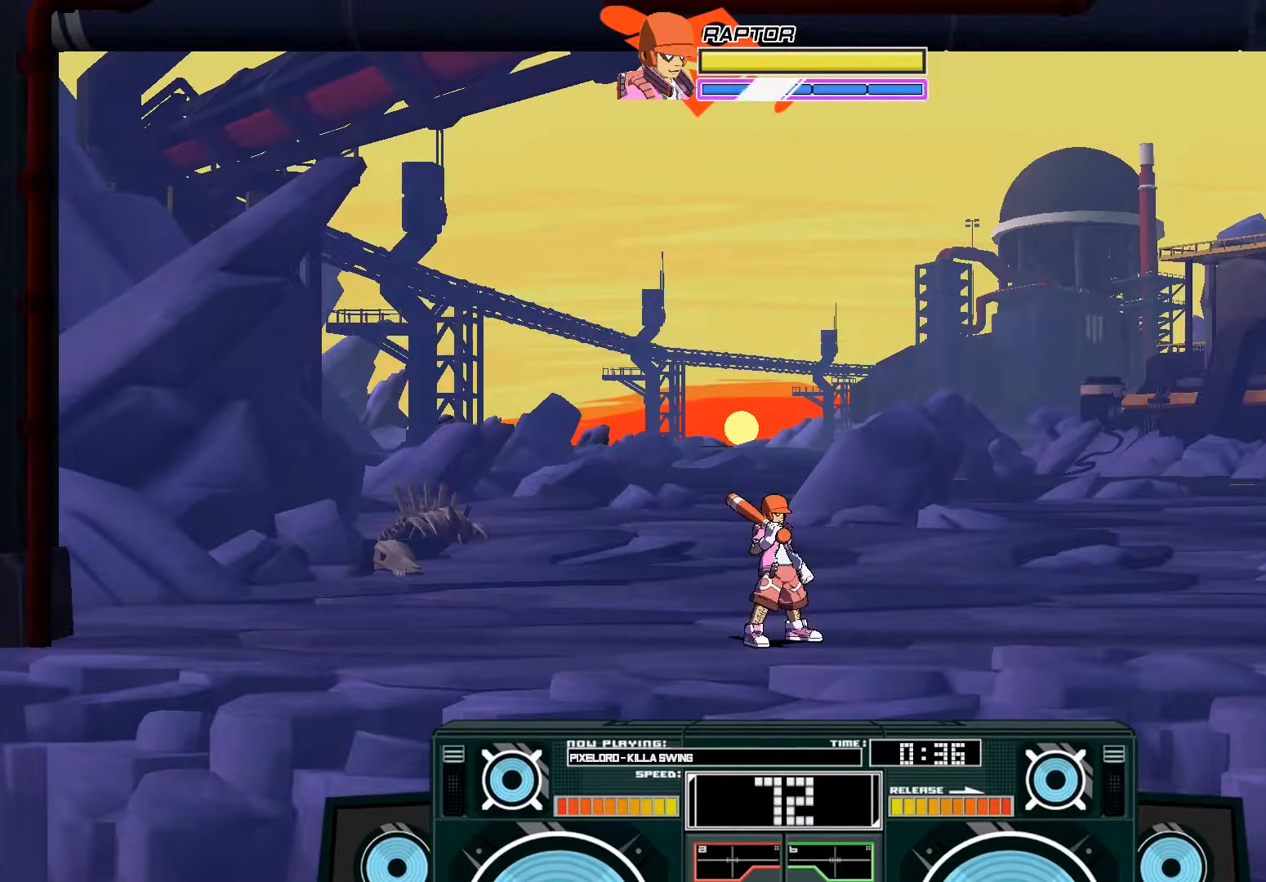
{"buttons": [], "left_stick": "center", "right_stick": "center", "events": [[367, "left_stick", "down-right"], [467, "left_stick", "center"]]}
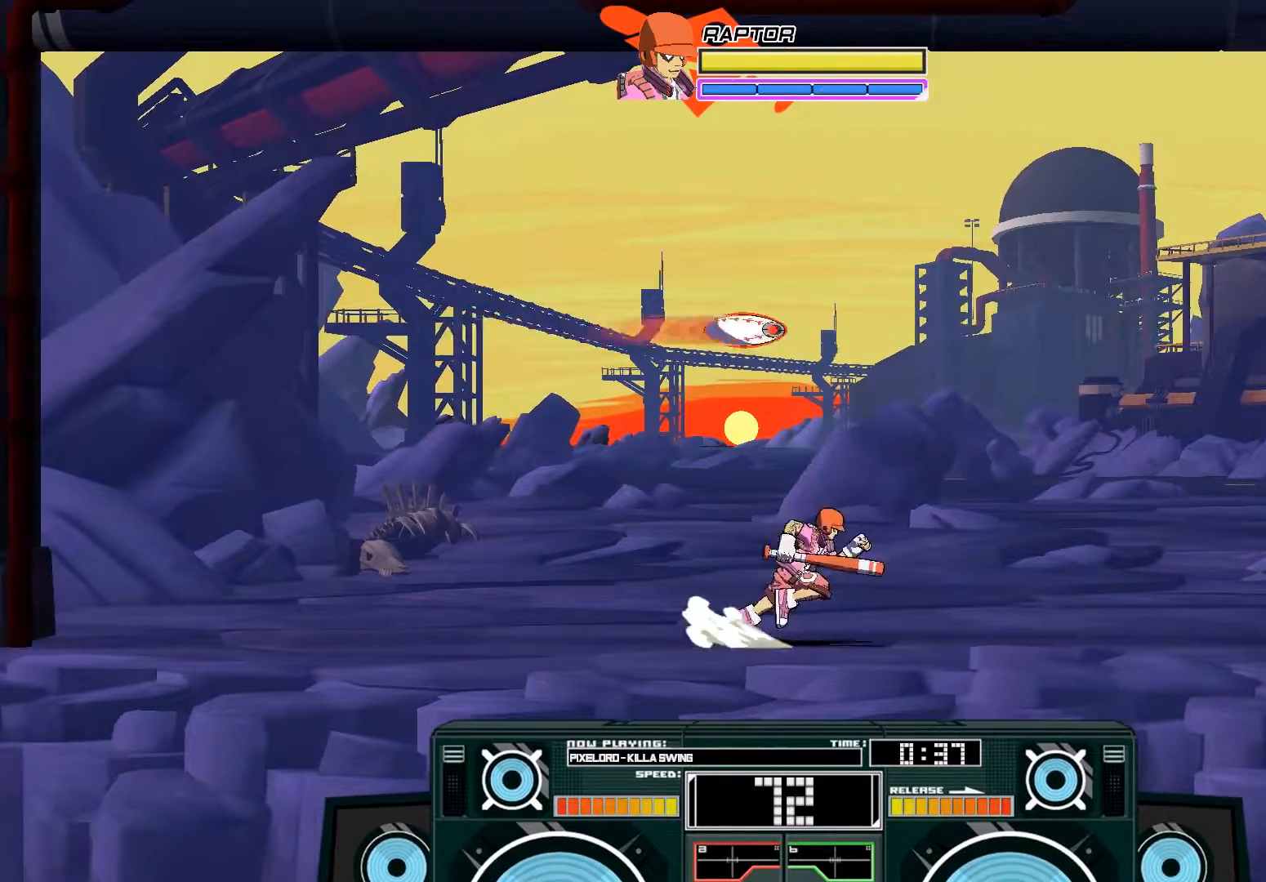
{"buttons": ["A"], "left_stick": "center", "right_stick": "center", "events": [[300, "left_stick", "left"], [400, "left_stick", "center"], [467, "A", "down"]]}
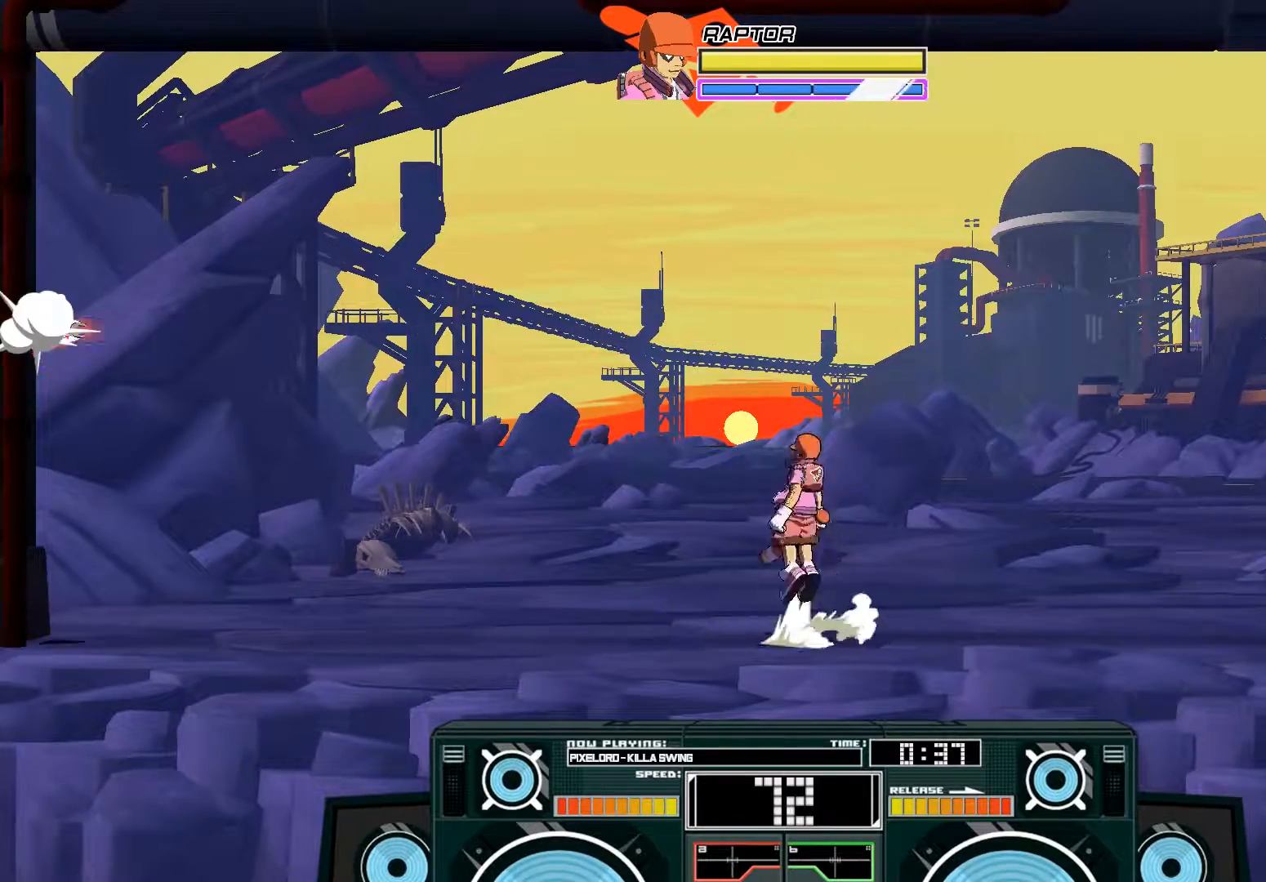
{"buttons": ["A", "B"], "left_stick": "left", "right_stick": "center", "events": [[33, "B", "down"], [333, "B", "up"], [367, "A", "up"], [467, "A", "down"], [500, "B", "down"], [500, "left_stick", "left"]]}
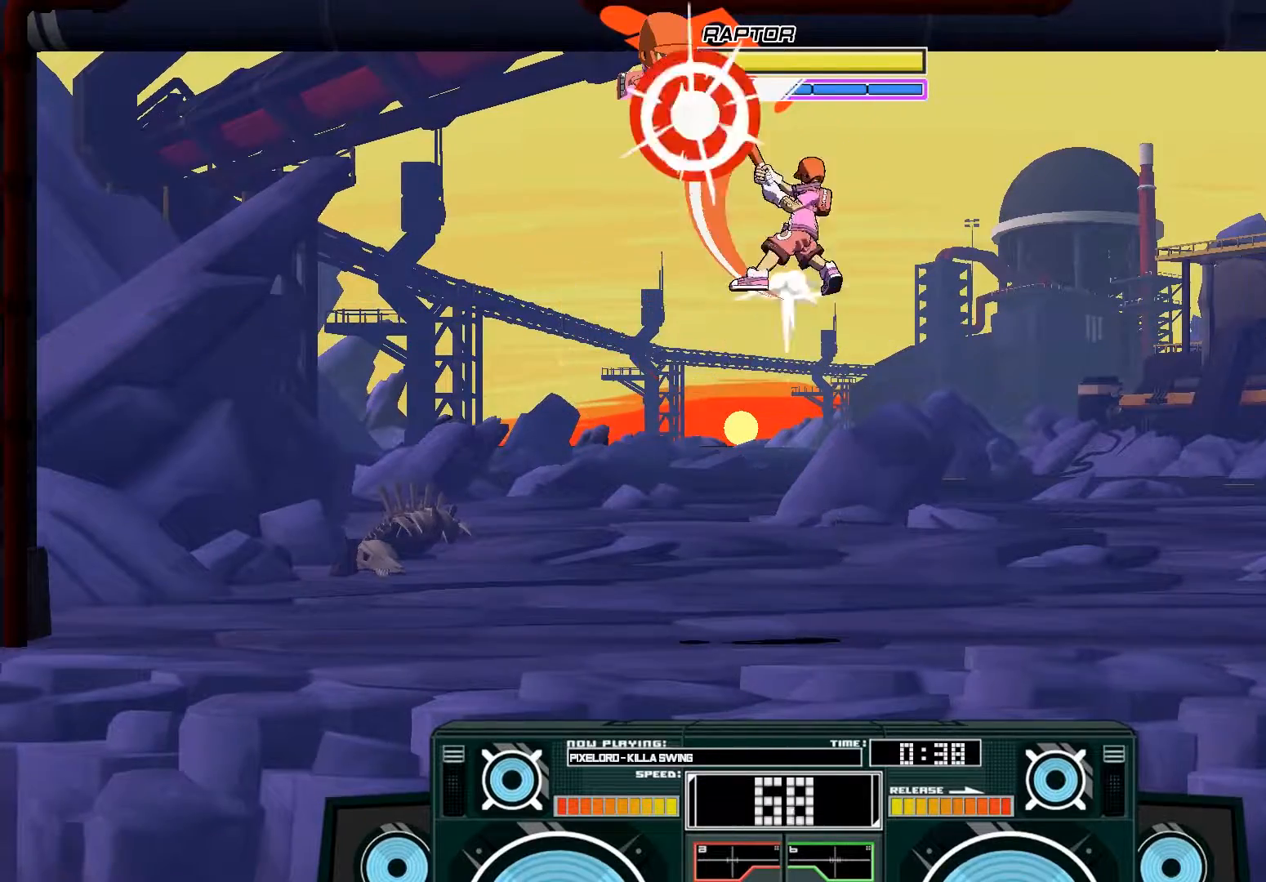
{"buttons": [], "left_stick": "down", "right_stick": "center", "events": [[167, "B", "up"], [167, "left_stick", "center"], [267, "left_stick", "down"], [300, "B", "down"], [400, "A", "up"], [400, "B", "up"]]}
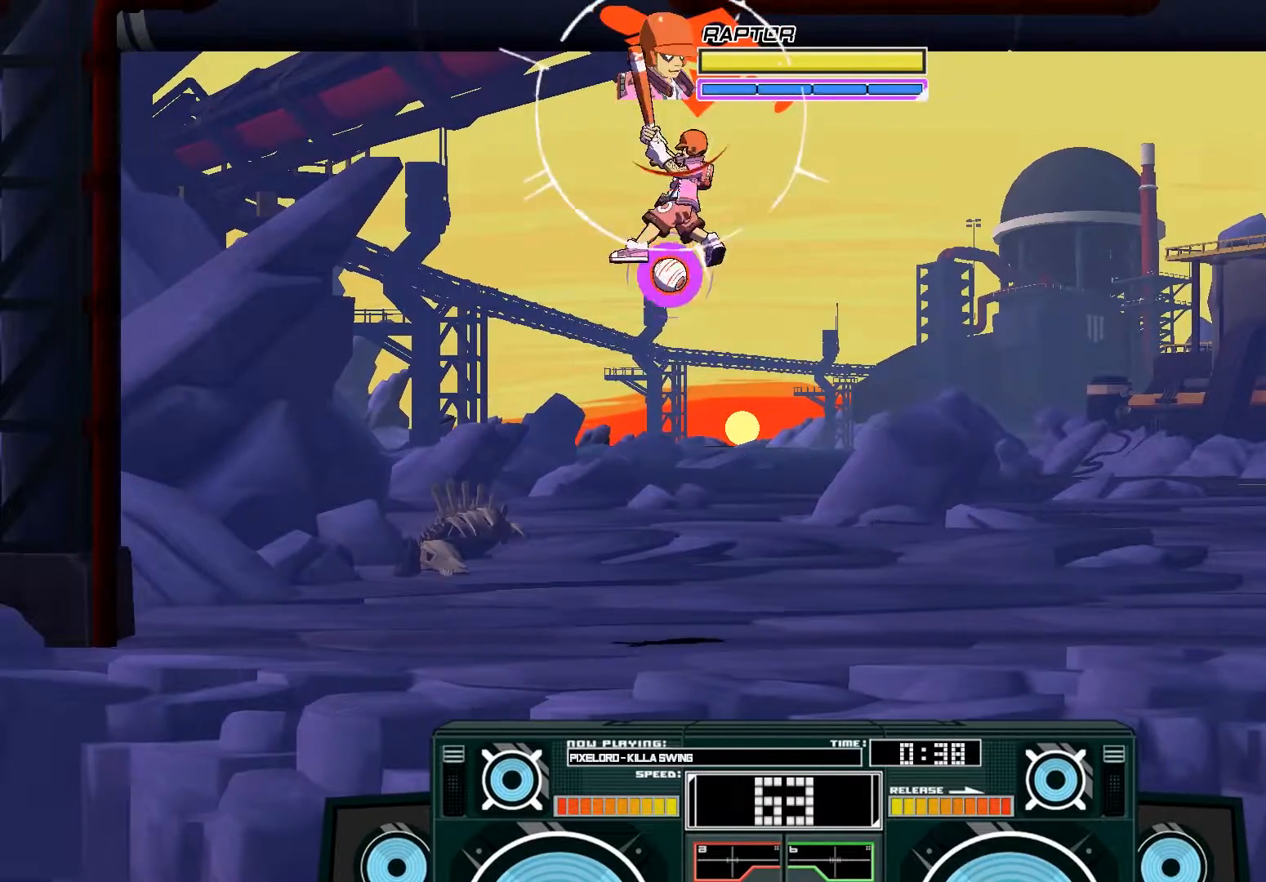
{"buttons": [], "left_stick": "center", "right_stick": "center", "events": [[117, "X", "down"], [200, "X", "up"], [467, "left_stick", "center"]]}
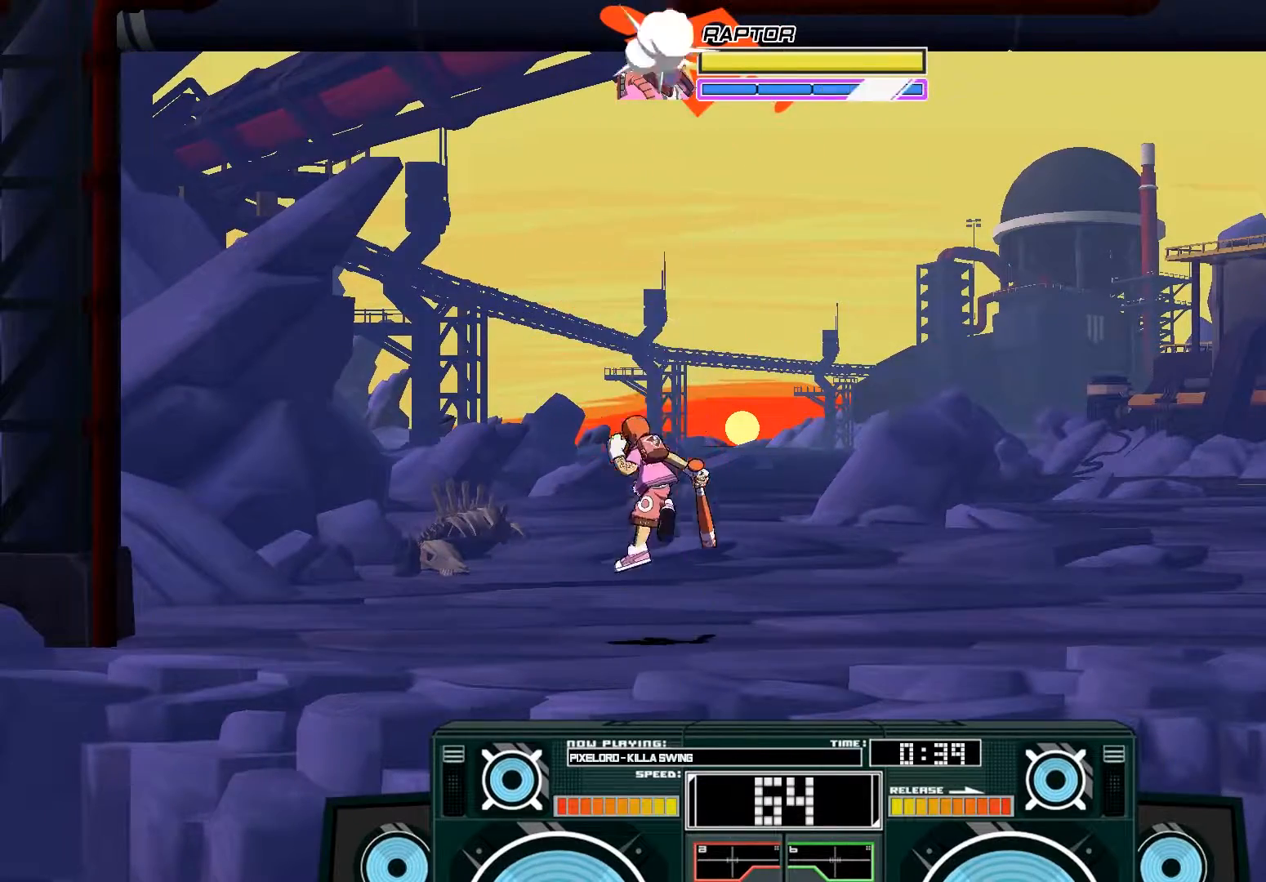
{"buttons": [], "left_stick": "center", "right_stick": "center", "events": [[133, "A", "down"], [167, "B", "down"], [167, "left_stick", "right"], [333, "B", "up"], [367, "left_stick", "center"], [400, "A", "up"]]}
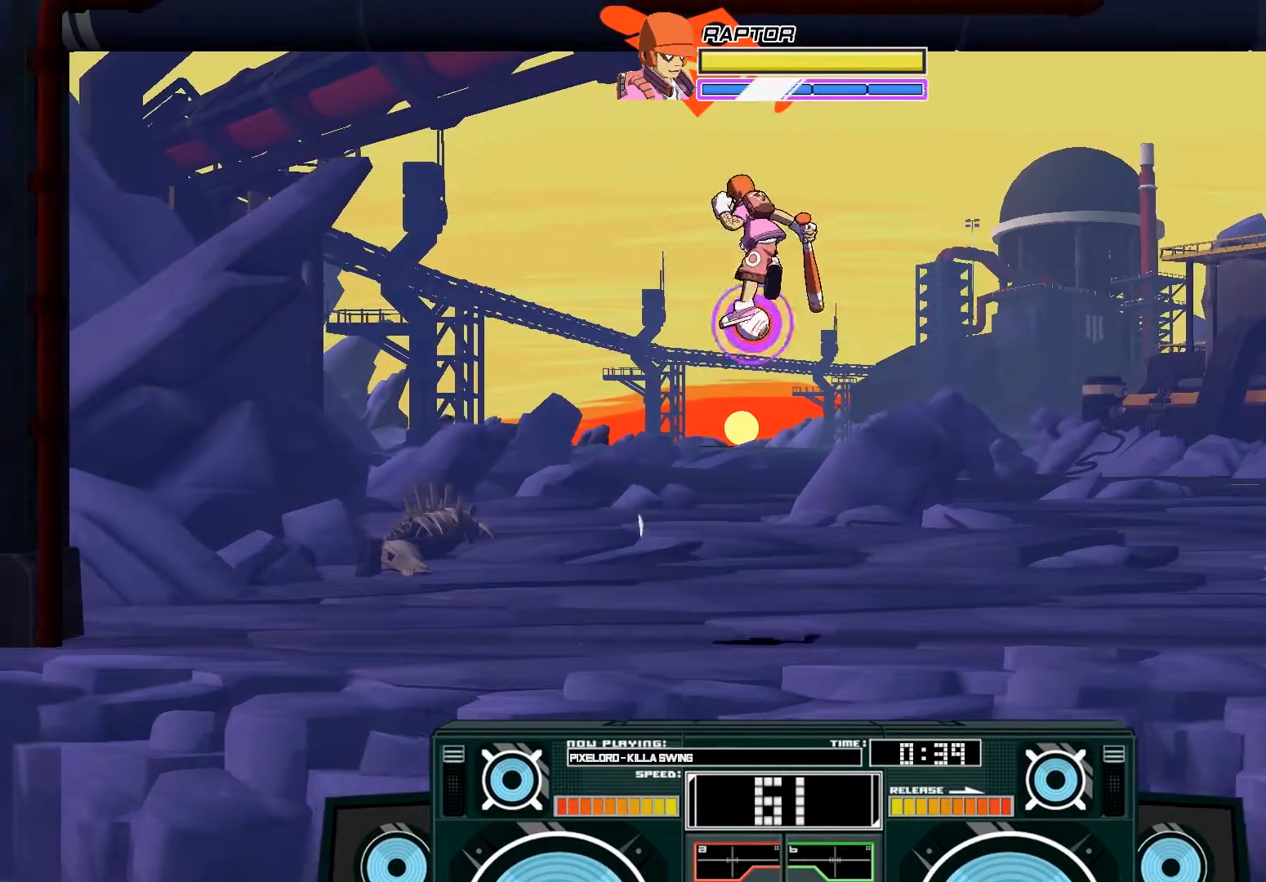
{"buttons": ["A", "X"], "left_stick": "left", "right_stick": "center", "events": [[167, "A", "down"], [200, "B", "down"], [200, "left_stick", "right"], [400, "B", "up"], [433, "left_stick", "left"], [500, "X", "down"]]}
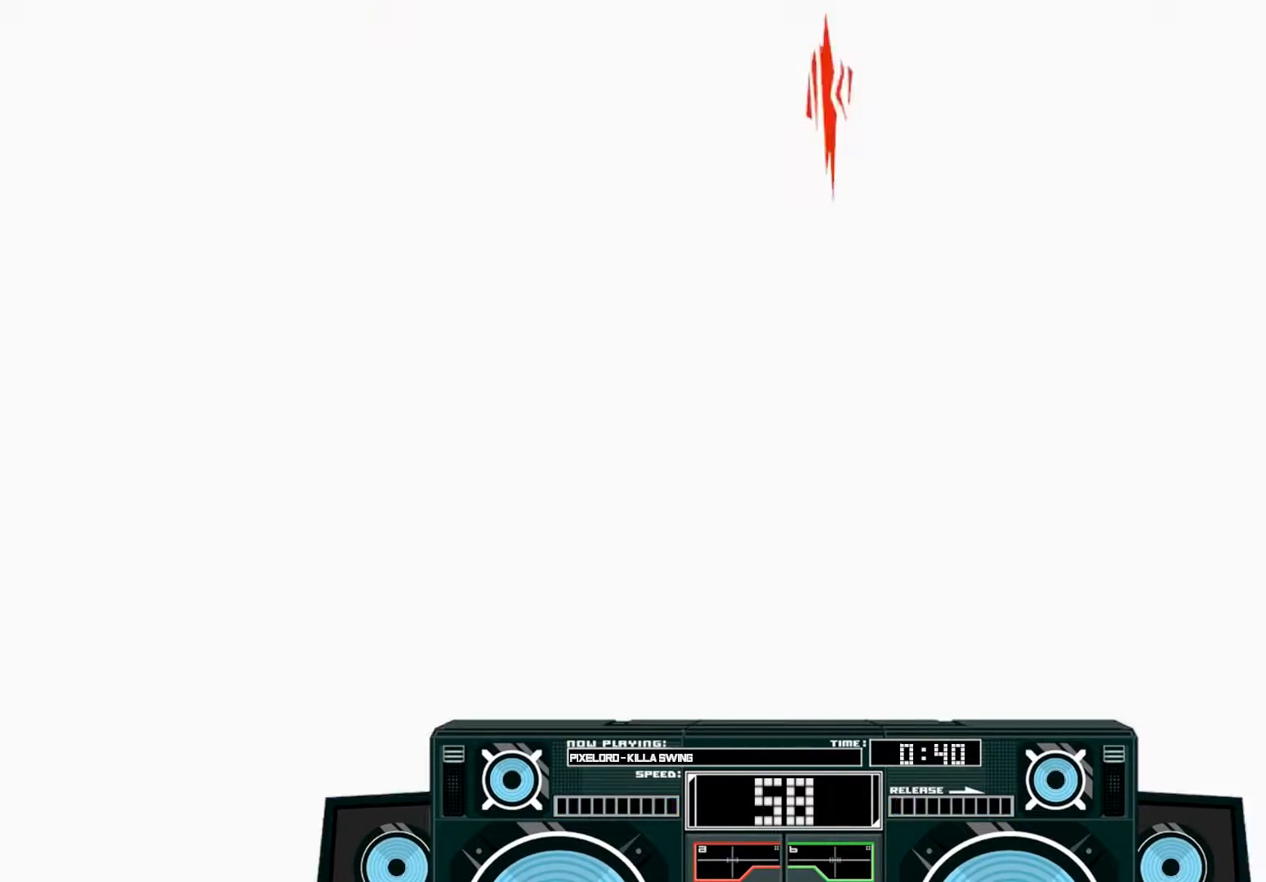
{"buttons": ["A"], "left_stick": "right", "right_stick": "center", "events": [[67, "X", "up"], [133, "X", "down"], [133, "left_stick", "right"], [233, "B", "down"], [233, "X", "up"], [467, "B", "up"]]}
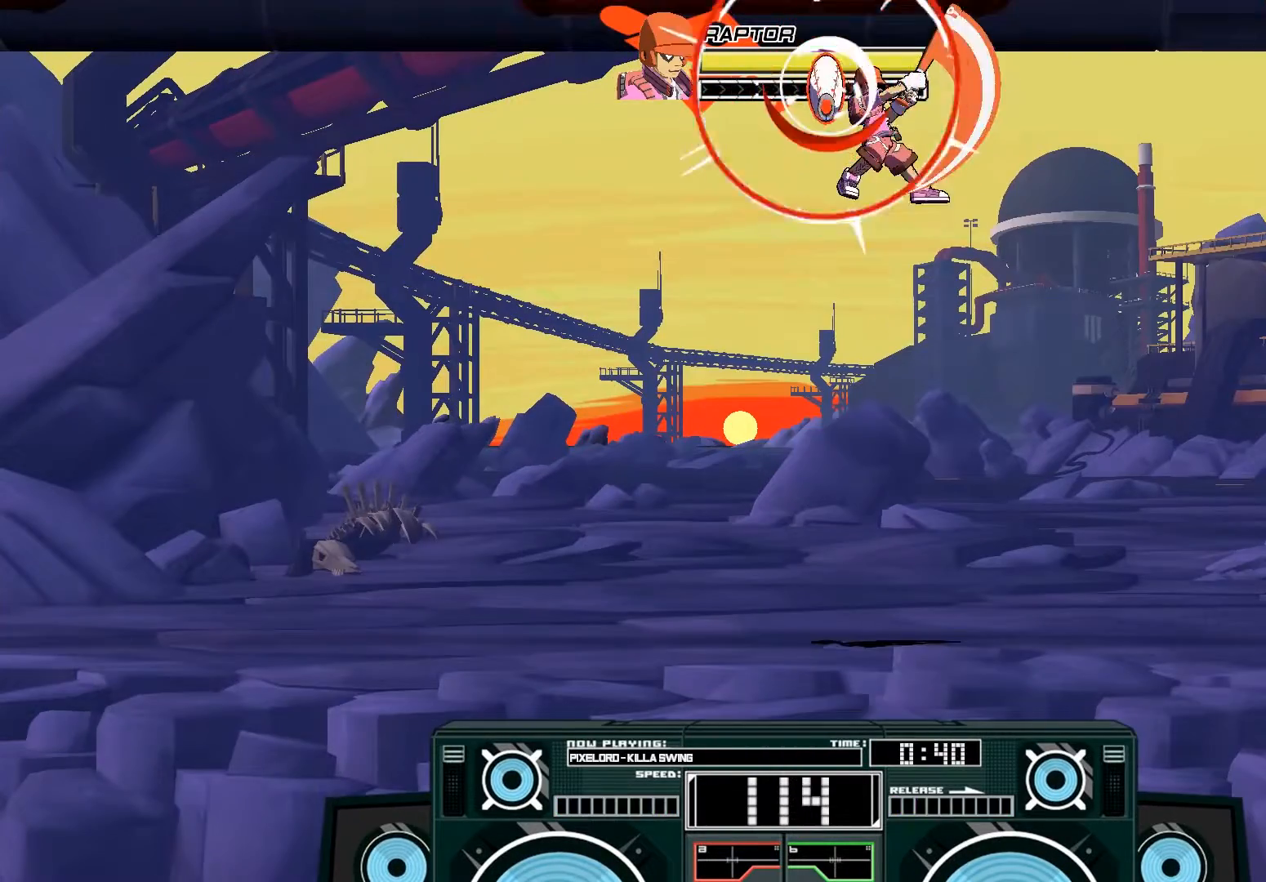
{"buttons": ["A"], "left_stick": "down", "right_stick": "center", "events": [[33, "left_stick", "center"], [200, "left_stick", "down"], [233, "B", "down"], [367, "B", "up"], [400, "left_stick", "center"], [467, "left_stick", "down"]]}
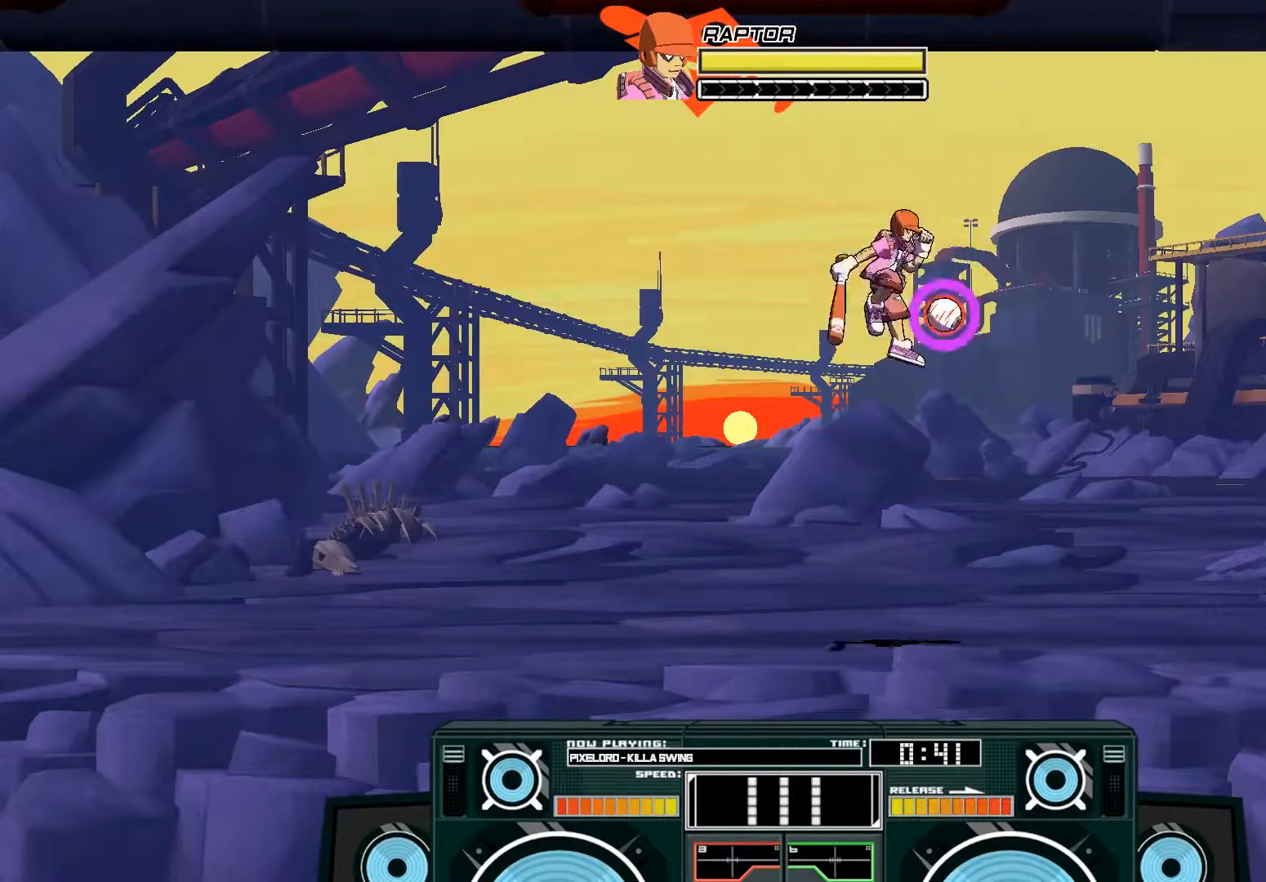
{"buttons": [], "left_stick": "down", "right_stick": "center", "events": [[33, "B", "down"], [167, "B", "up"], [200, "left_stick", "right"], [233, "A", "up"], [300, "left_stick", "up-left"], [333, "X", "down"], [400, "left_stick", "down-left"], [433, "X", "up"], [467, "left_stick", "down"]]}
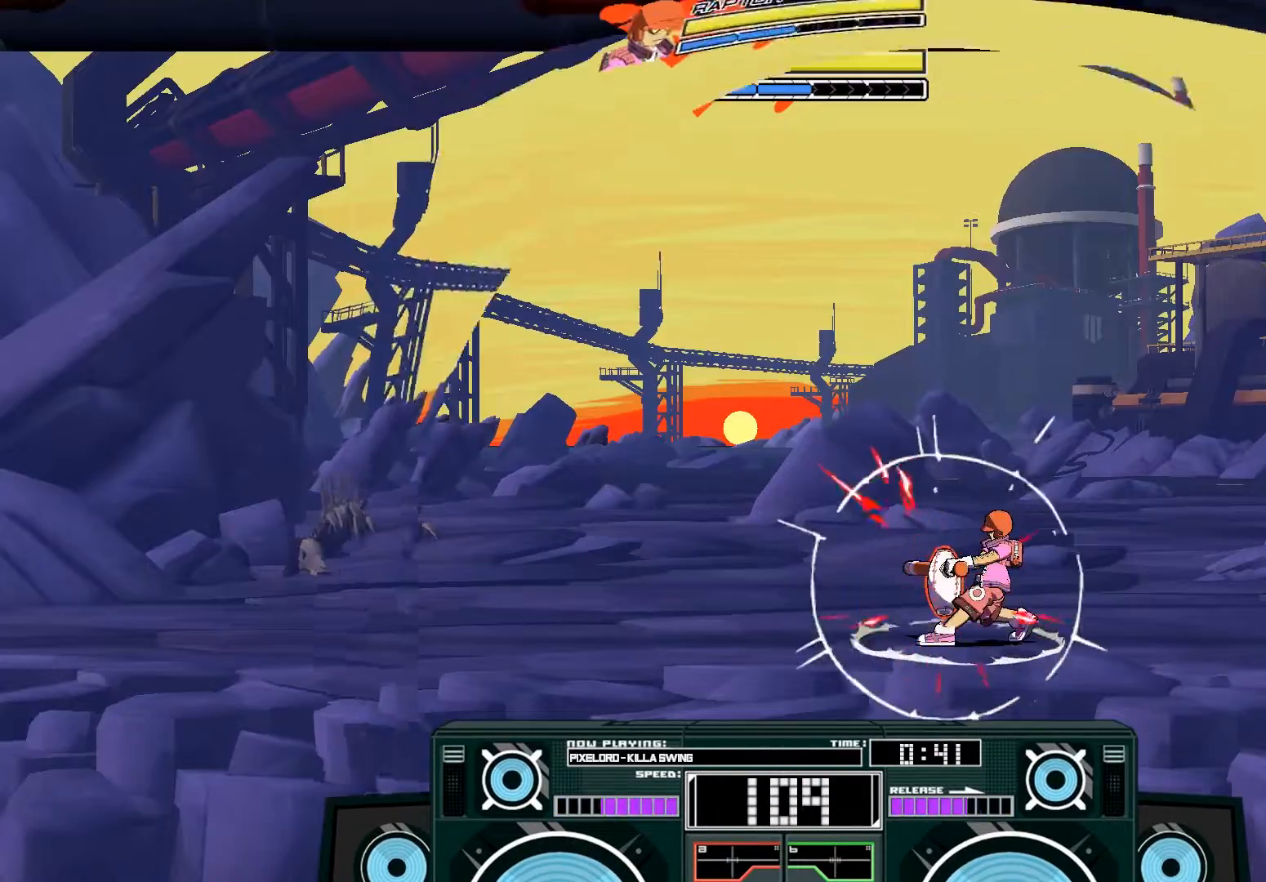
{"buttons": [], "left_stick": "left", "right_stick": "center", "events": [[200, "left_stick", "down-left"], [433, "left_stick", "left"]]}
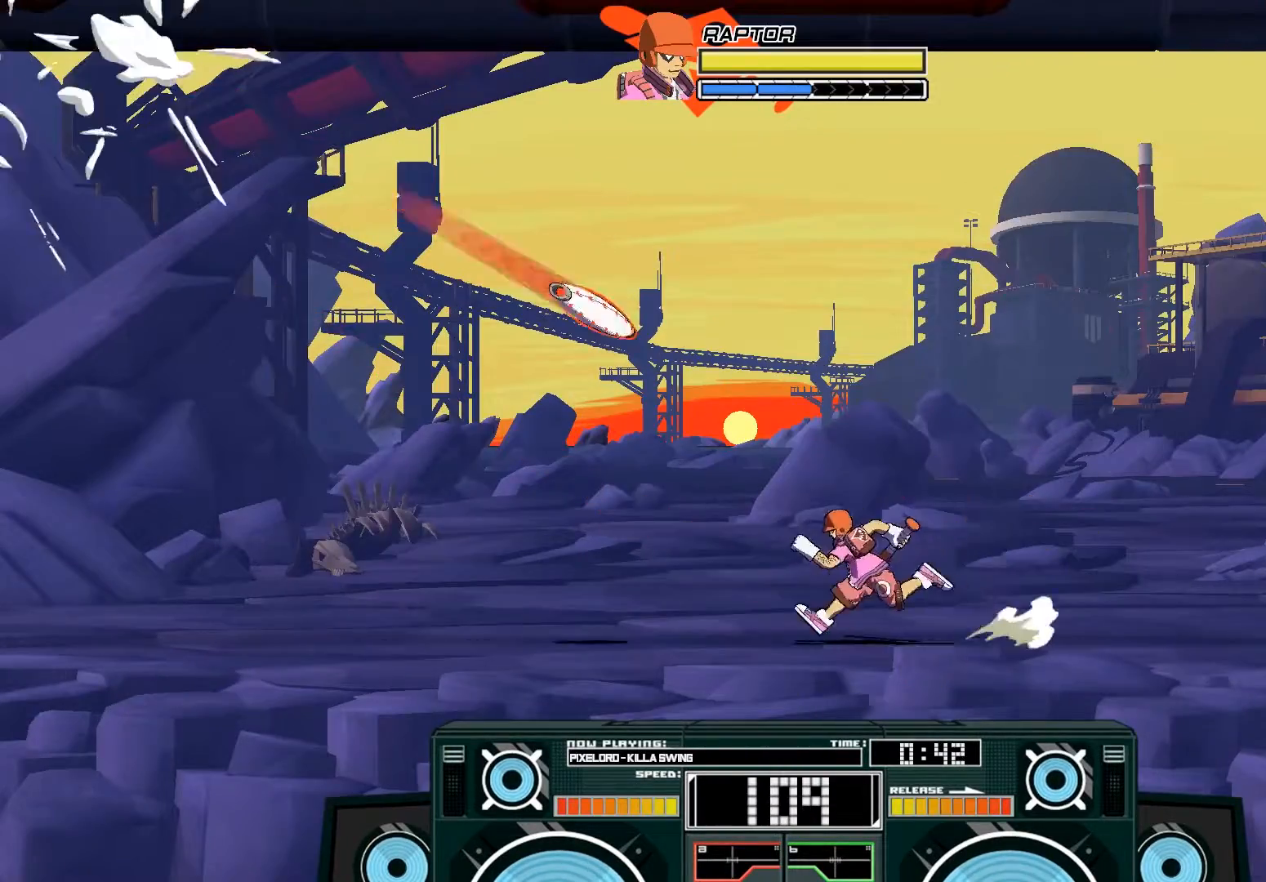
{"buttons": [], "left_stick": "center", "right_stick": "center", "events": [[67, "A", "down"], [67, "B", "down"], [67, "left_stick", "right"], [400, "B", "up"], [400, "left_stick", "center"], [500, "A", "up"]]}
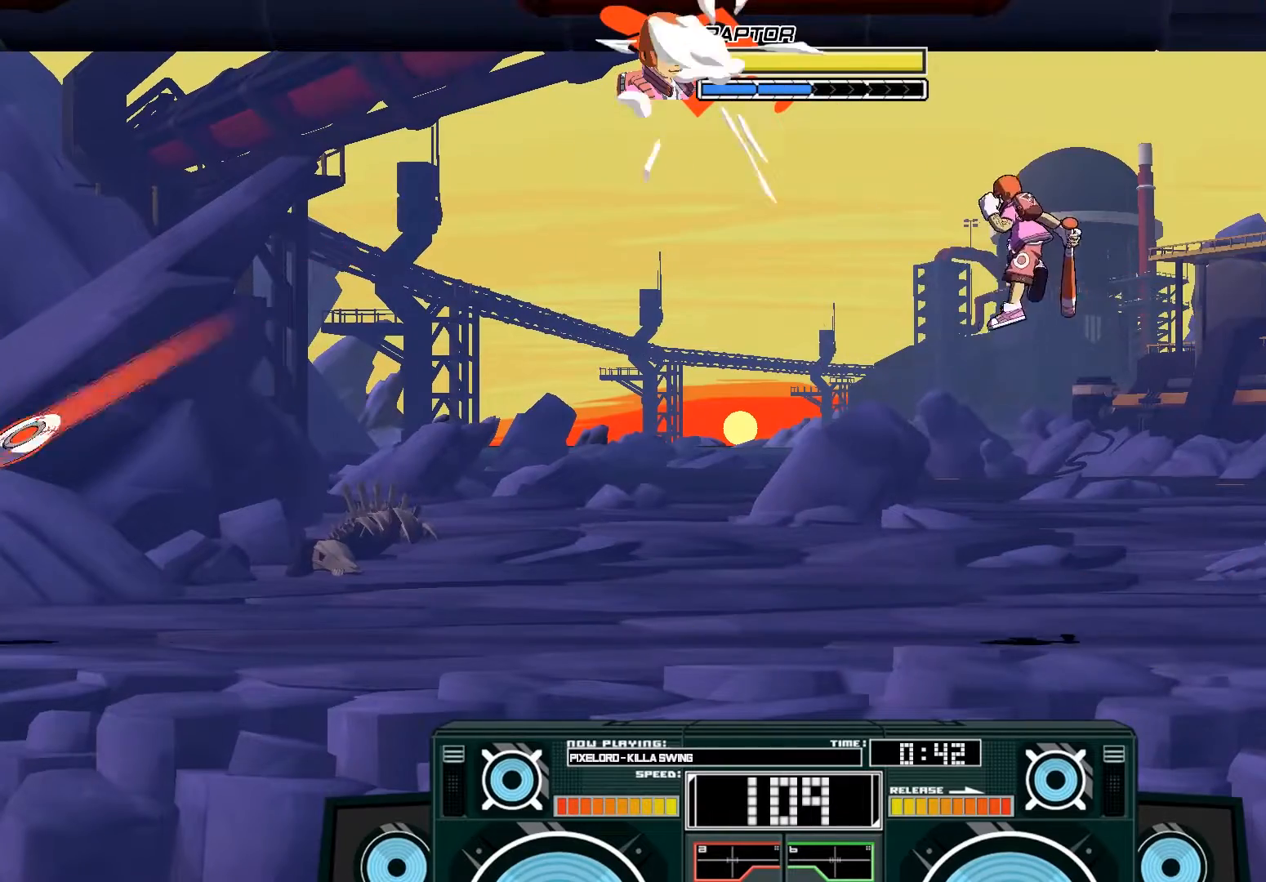
{"buttons": ["A", "B"], "left_stick": "center", "right_stick": "center", "events": [[67, "left_stick", "down"], [333, "left_stick", "center"], [500, "A", "down"], [500, "B", "down"]]}
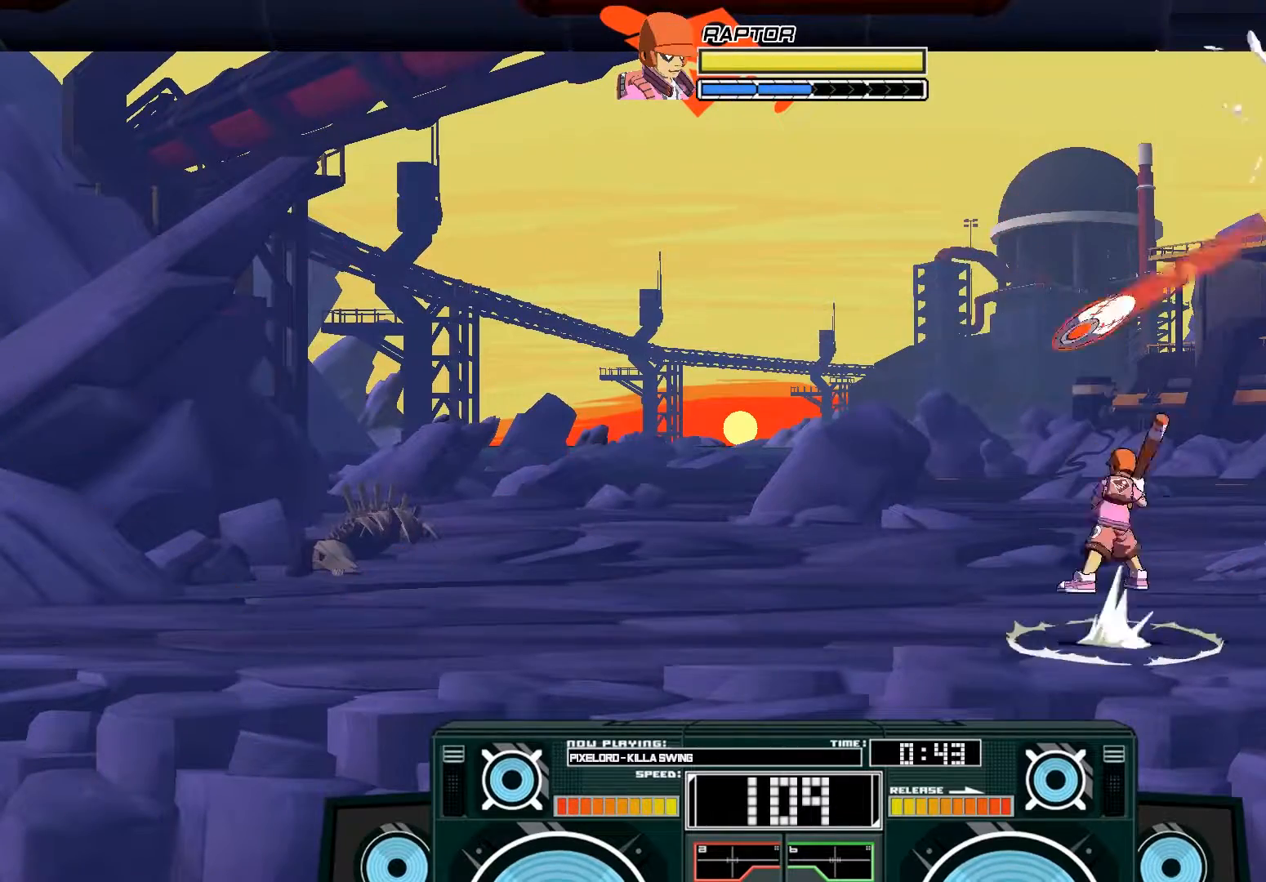
{"buttons": ["A", "X"], "left_stick": "left", "right_stick": "center", "events": [[33, "left_stick", "right"], [233, "left_stick", "center"], [333, "B", "up"], [367, "X", "down"], [400, "left_stick", "left"]]}
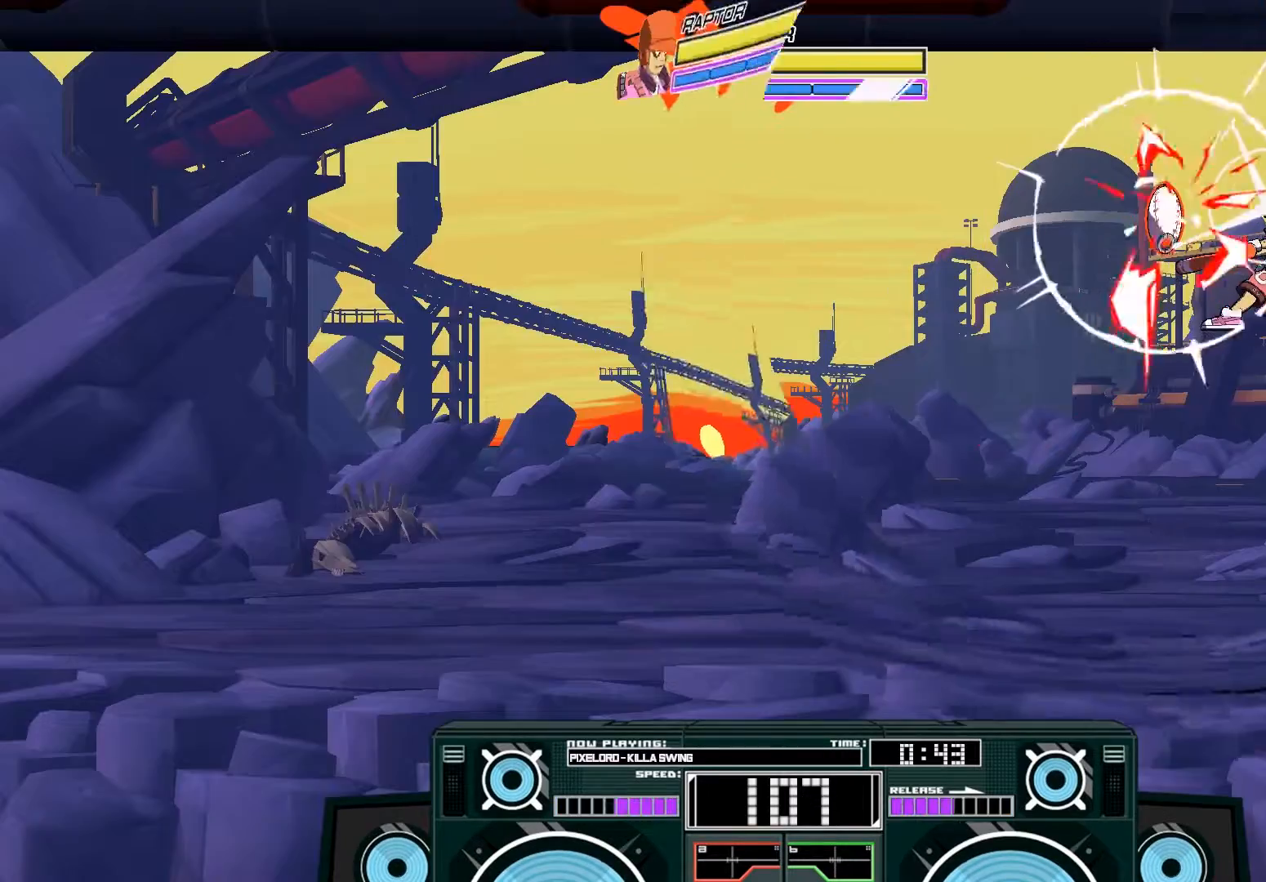
{"buttons": ["A", "B"], "left_stick": "left", "right_stick": "center", "events": [[367, "X", "up"], [400, "A", "up"], [467, "A", "down"], [467, "B", "down"]]}
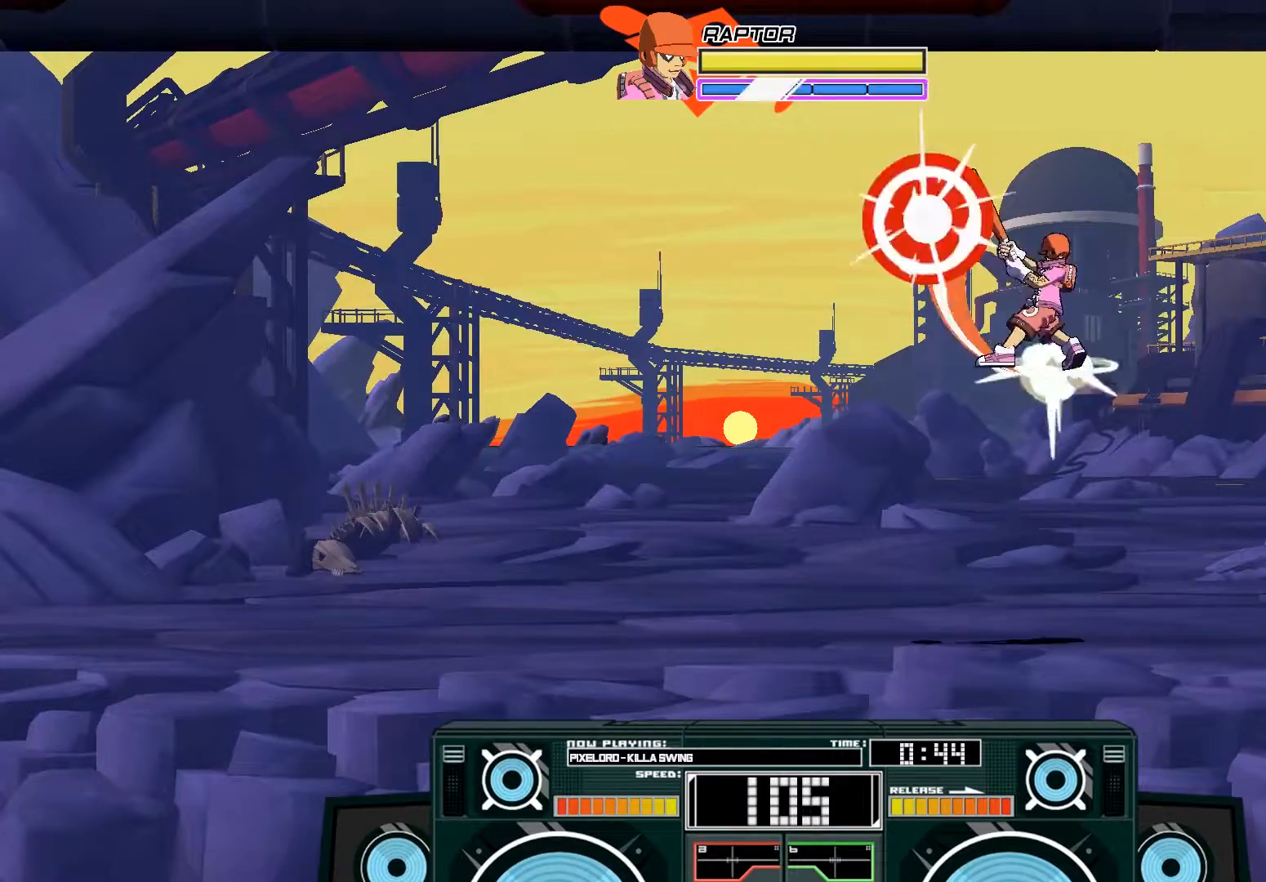
{"buttons": ["A"], "left_stick": "left", "right_stick": "center", "events": [[200, "A", "up"], [200, "B", "up"], [233, "left_stick", "center"], [267, "A", "down"], [300, "B", "down"], [333, "left_stick", "left"], [500, "B", "up"]]}
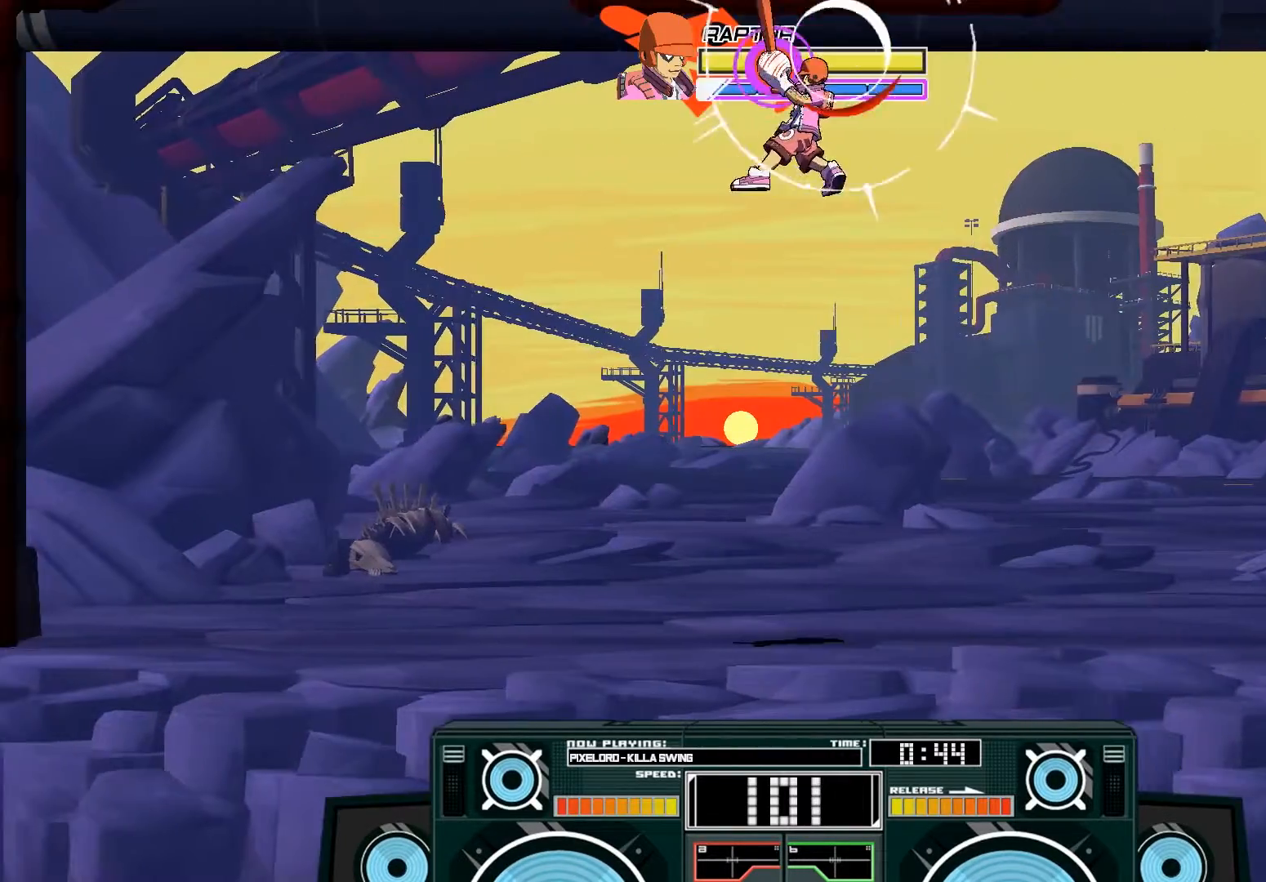
{"buttons": ["A", "B"], "left_stick": "left", "right_stick": "center", "events": [[67, "left_stick", "right"], [100, "X", "down"], [167, "X", "up"], [233, "X", "down"], [233, "left_stick", "left"], [333, "B", "down"], [333, "X", "up"]]}
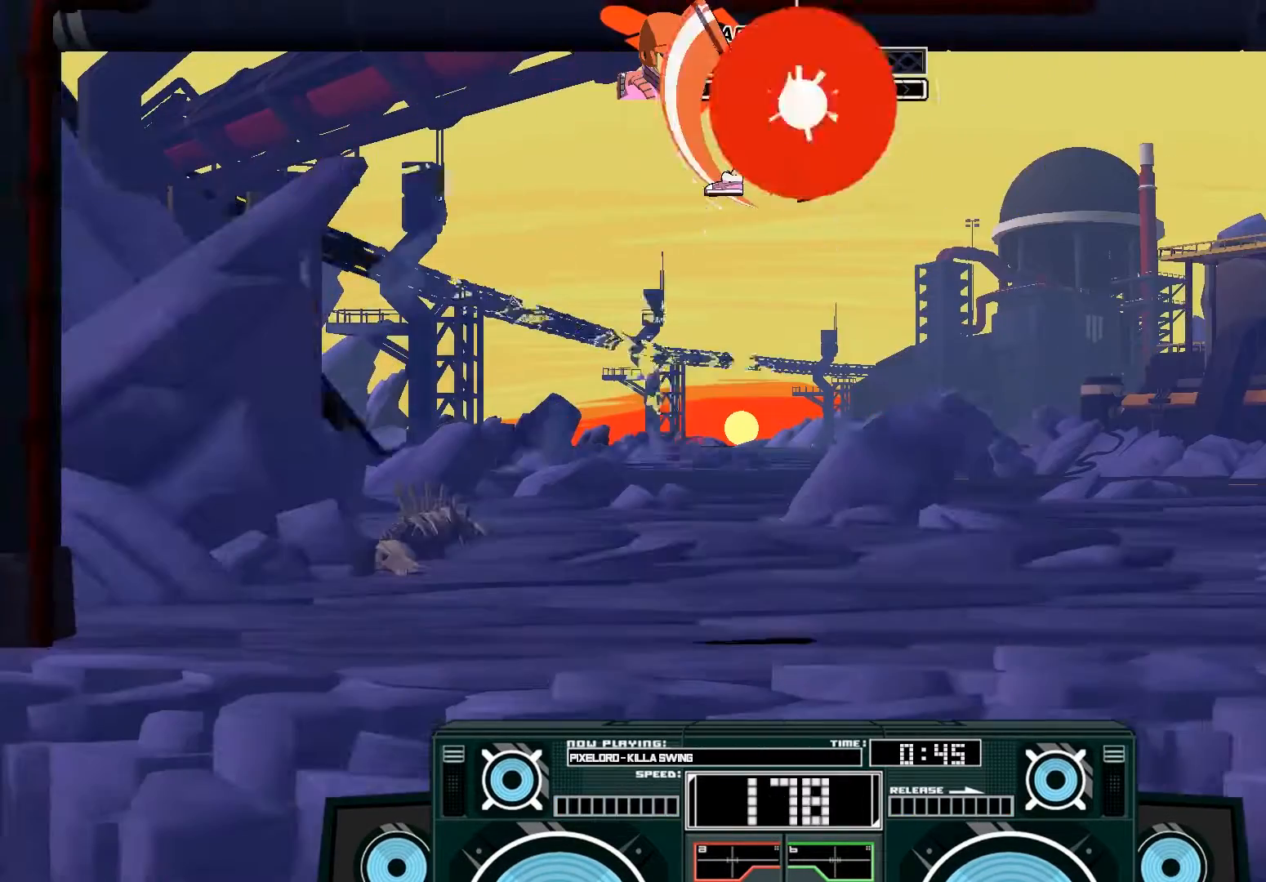
{"buttons": ["A"], "left_stick": "down", "right_stick": "center", "events": [[133, "B", "up"], [167, "left_stick", "center"], [333, "left_stick", "down"], [367, "B", "down"], [500, "B", "up"]]}
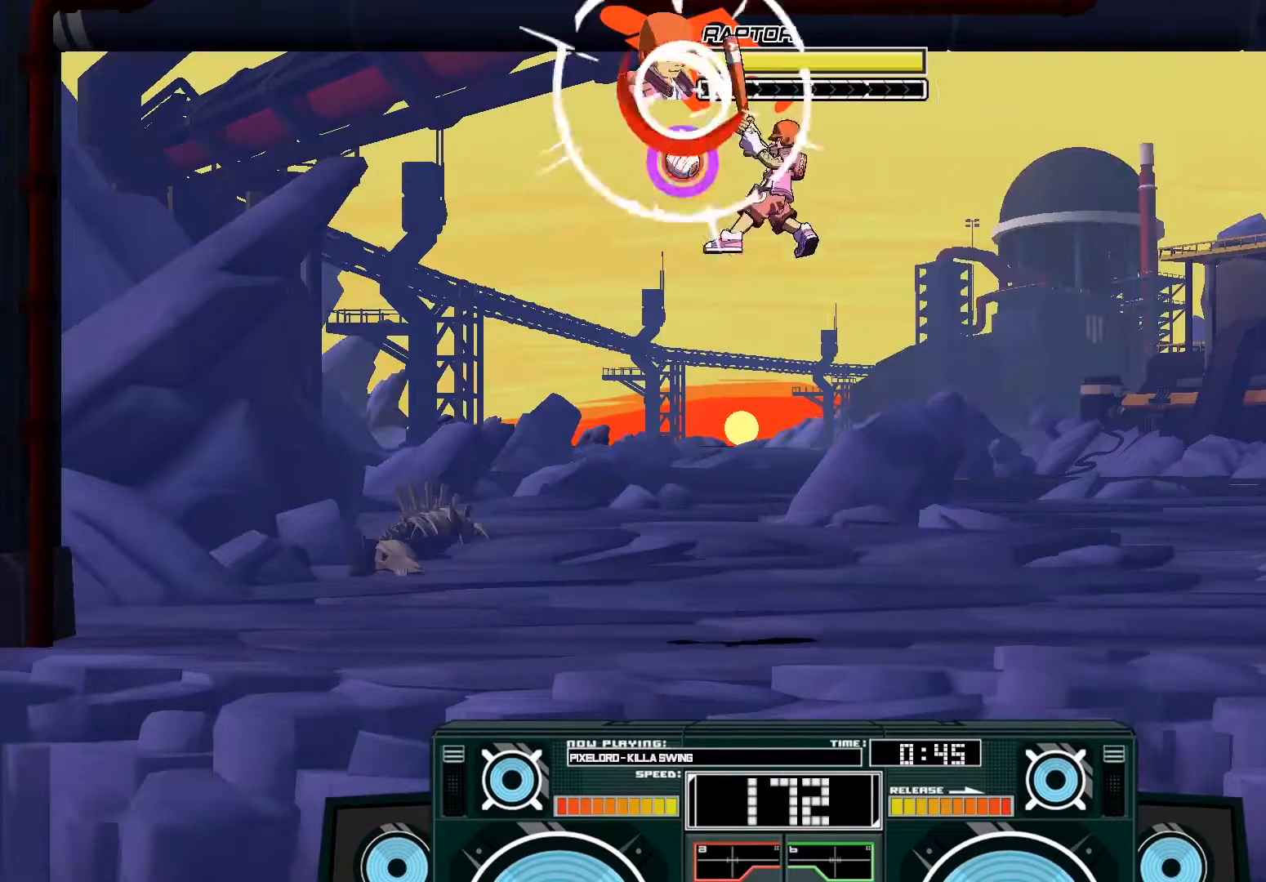
{"buttons": ["X"], "left_stick": "down", "right_stick": "center", "events": [[33, "left_stick", "center"], [67, "A", "up"], [133, "left_stick", "down"], [167, "B", "down"], [333, "B", "up"], [400, "left_stick", "center"], [467, "X", "down"], [467, "left_stick", "down"]]}
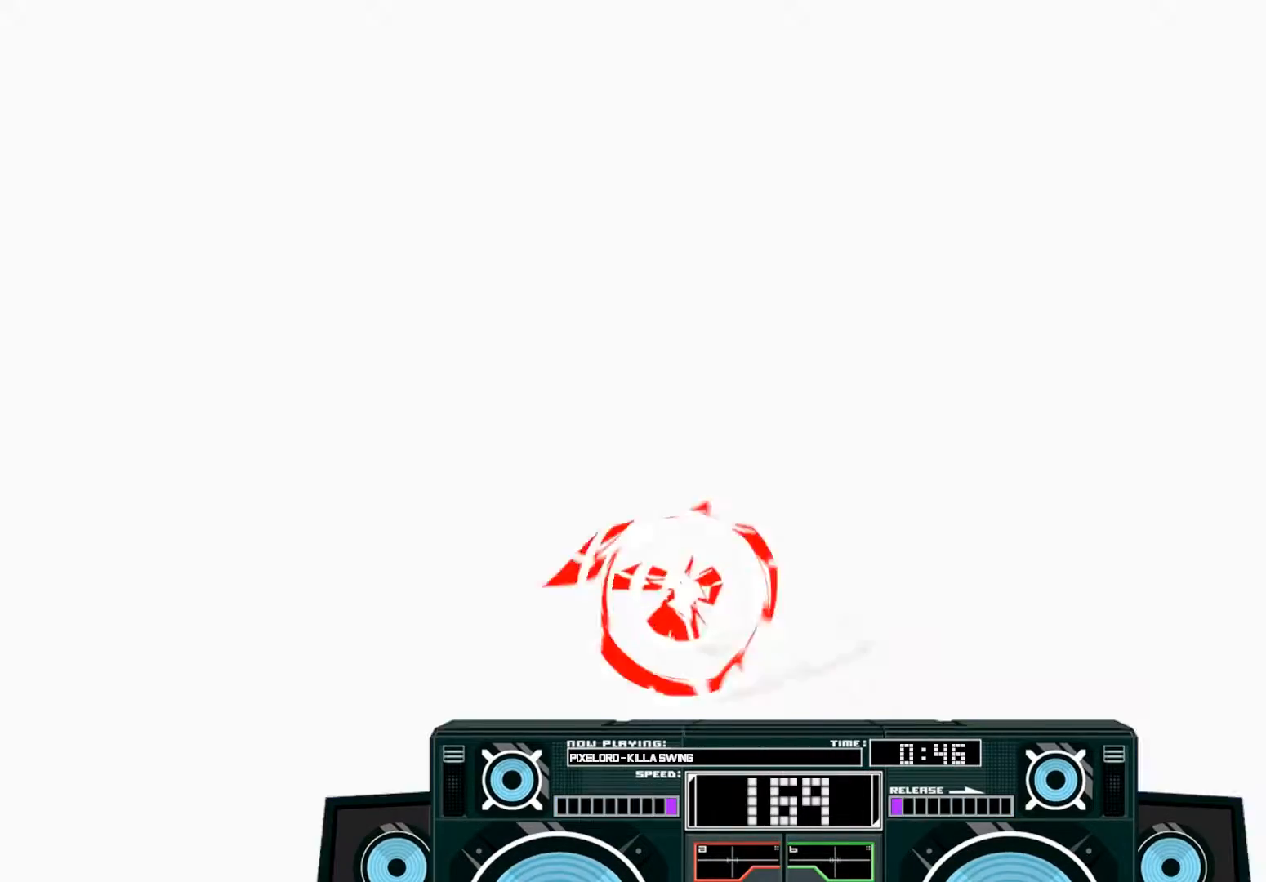
{"buttons": [], "left_stick": "down-right", "right_stick": "center", "events": [[67, "X", "up"], [333, "left_stick", "down-right"]]}
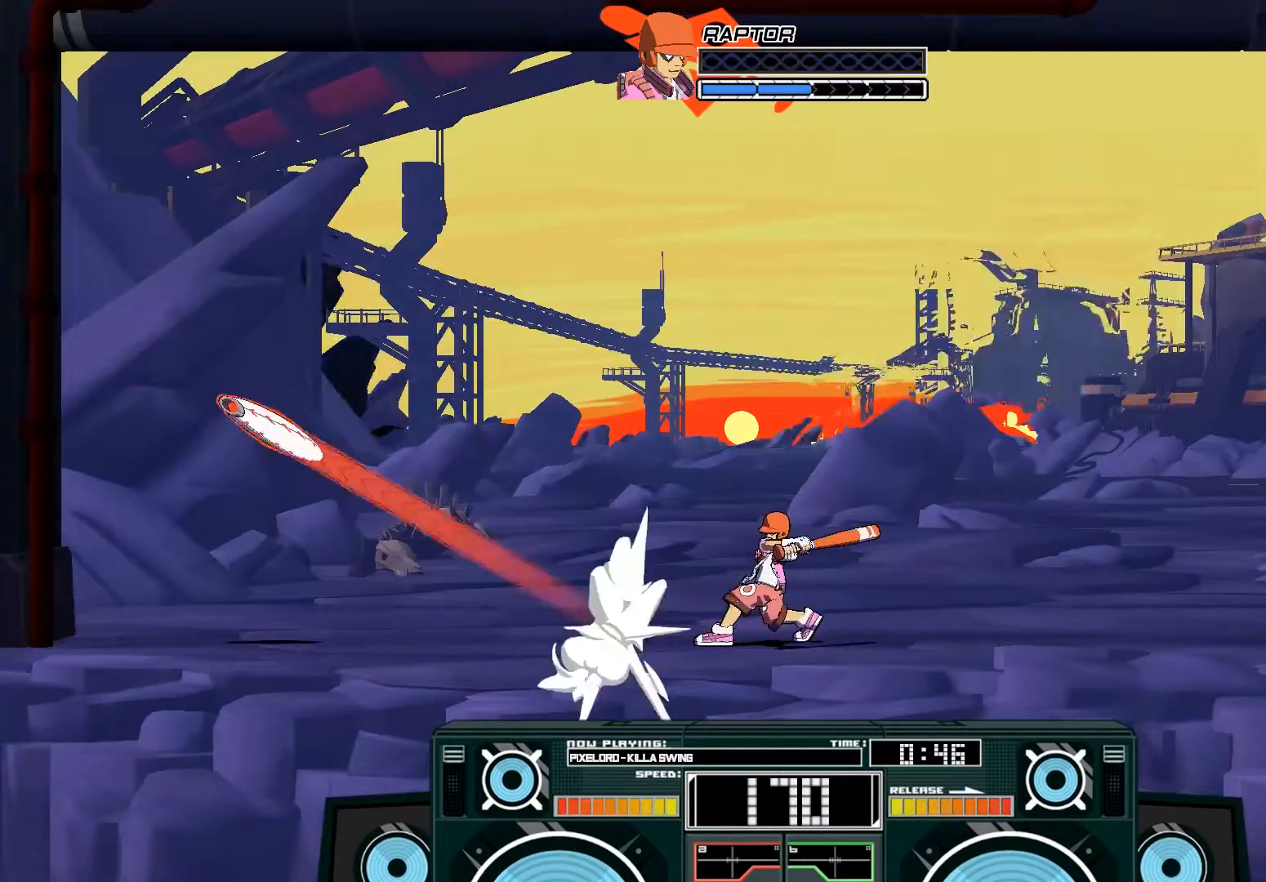
{"buttons": ["B"], "left_stick": "left", "right_stick": "center", "events": [[67, "left_stick", "right"], [400, "B", "down"], [467, "left_stick", "left"]]}
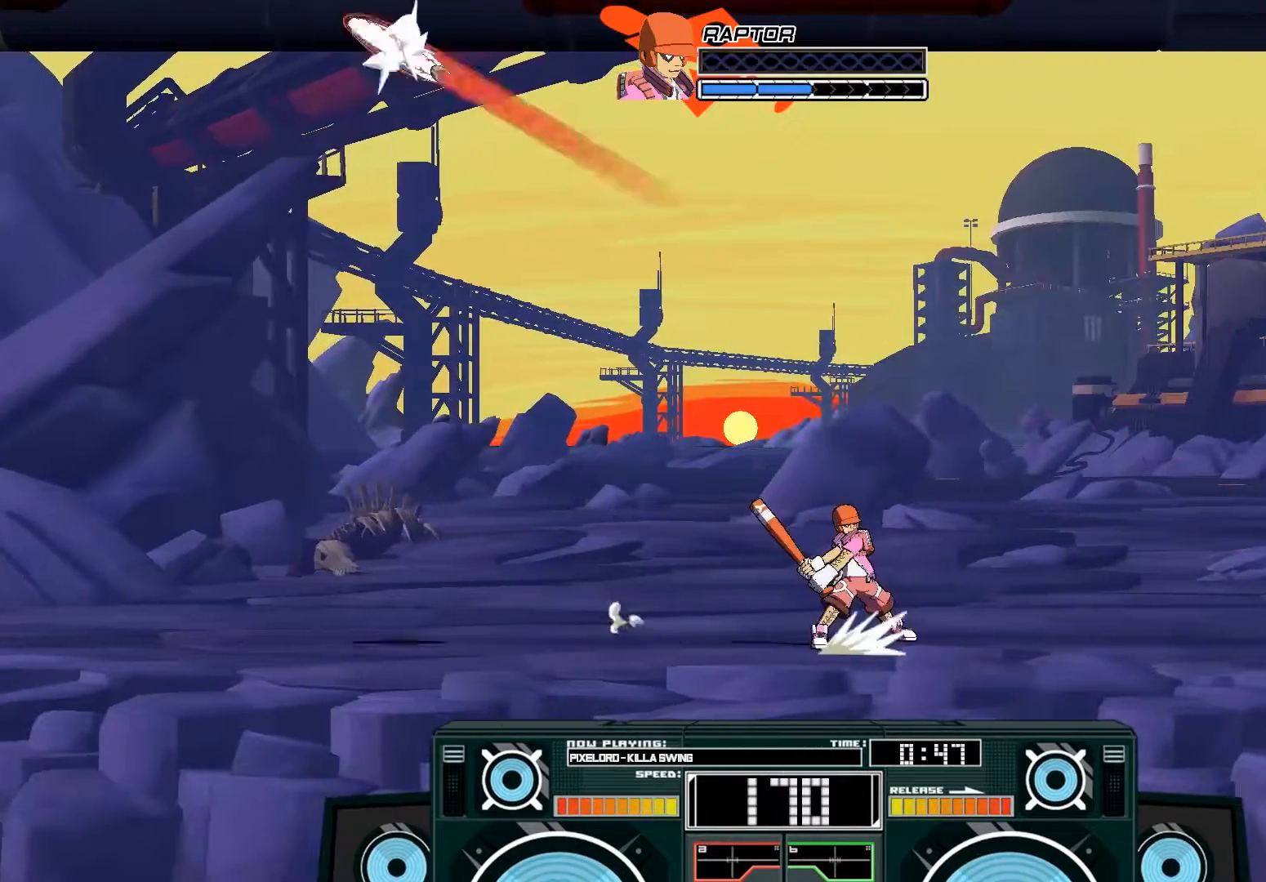
{"buttons": [], "left_stick": "right", "right_stick": "center", "events": [[133, "B", "up"], [200, "left_stick", "center"], [400, "left_stick", "right"]]}
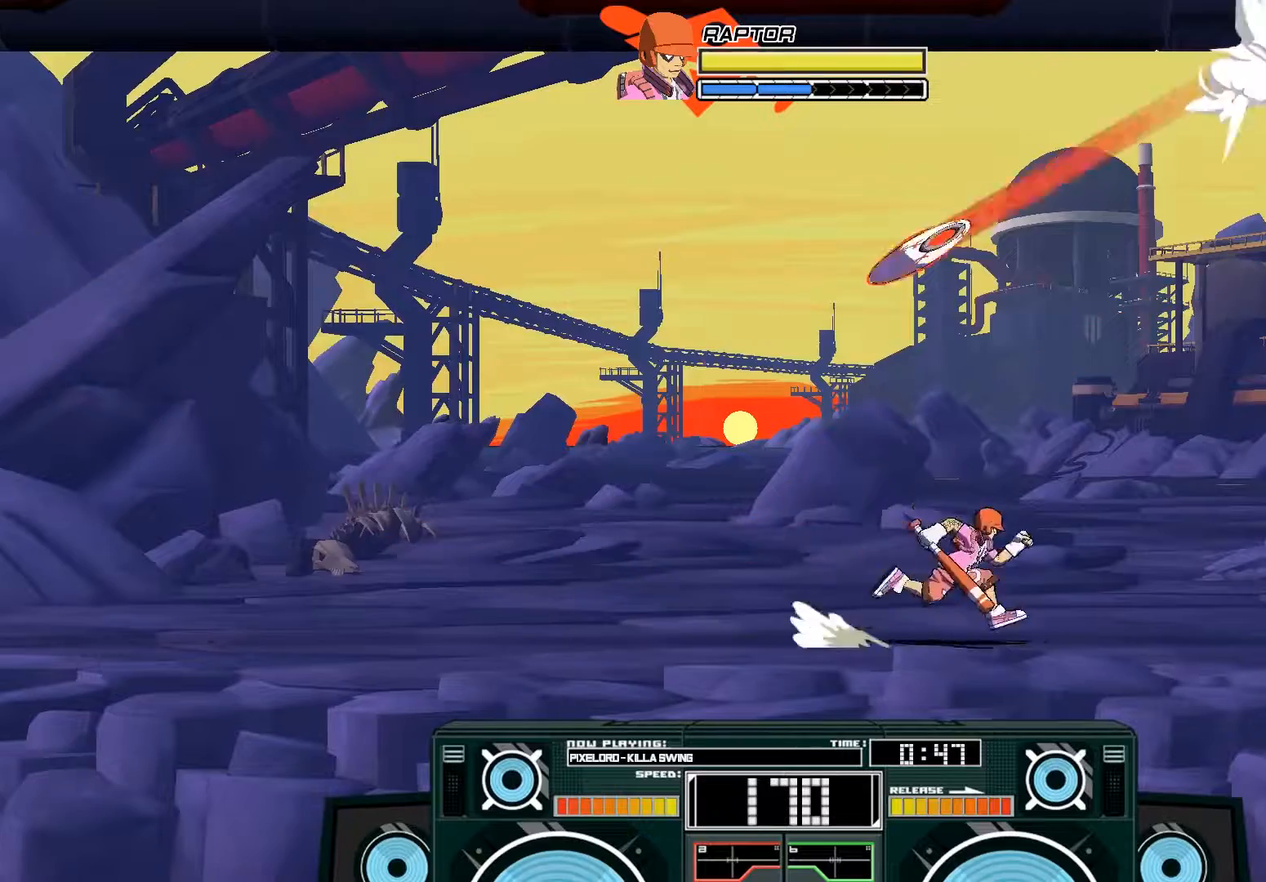
{"buttons": [], "left_stick": "center", "right_stick": "center", "events": [[67, "B", "down"], [67, "left_stick", "left"], [300, "B", "up"], [300, "left_stick", "center"]]}
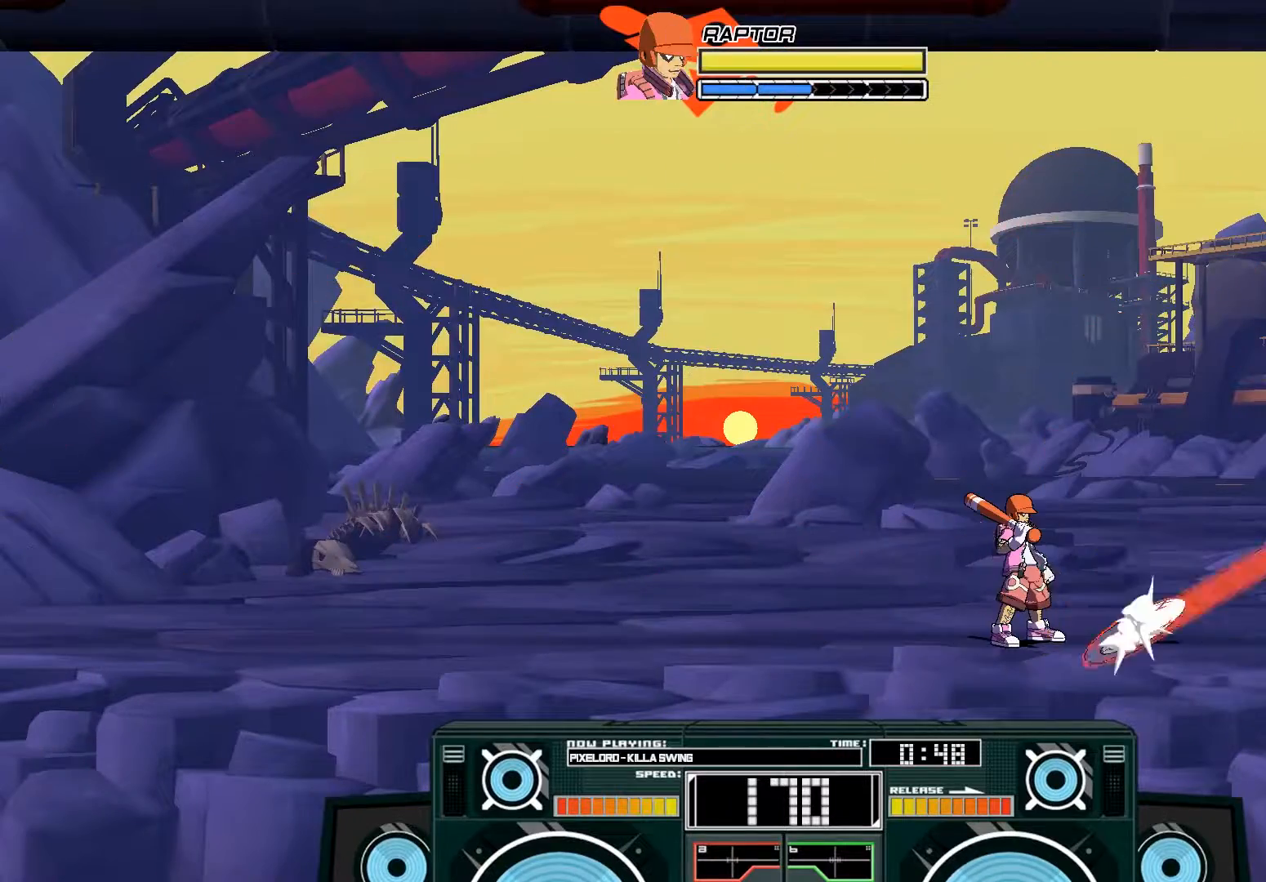
{"buttons": [], "left_stick": "center", "right_stick": "center", "events": []}
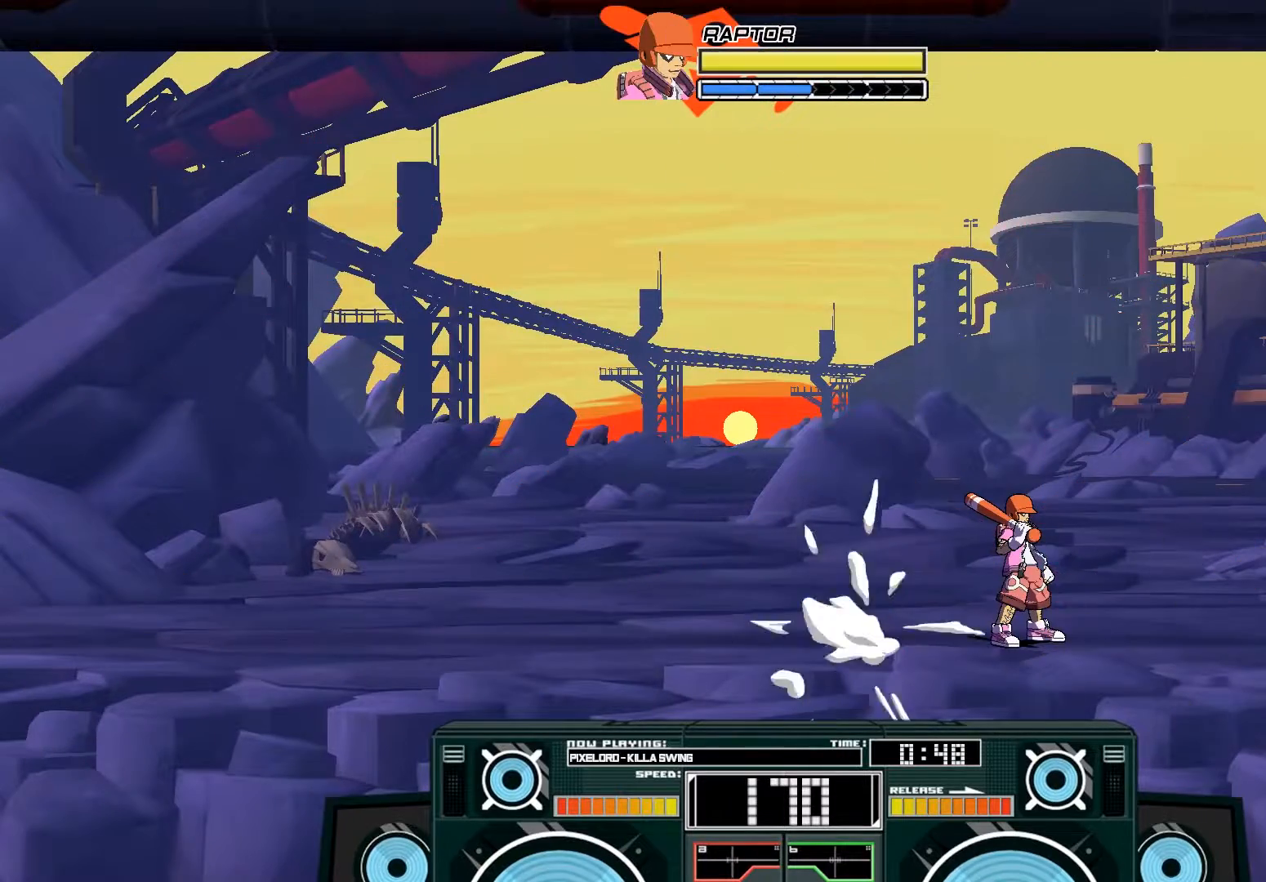
{"buttons": [], "left_stick": "center", "right_stick": "center", "events": []}
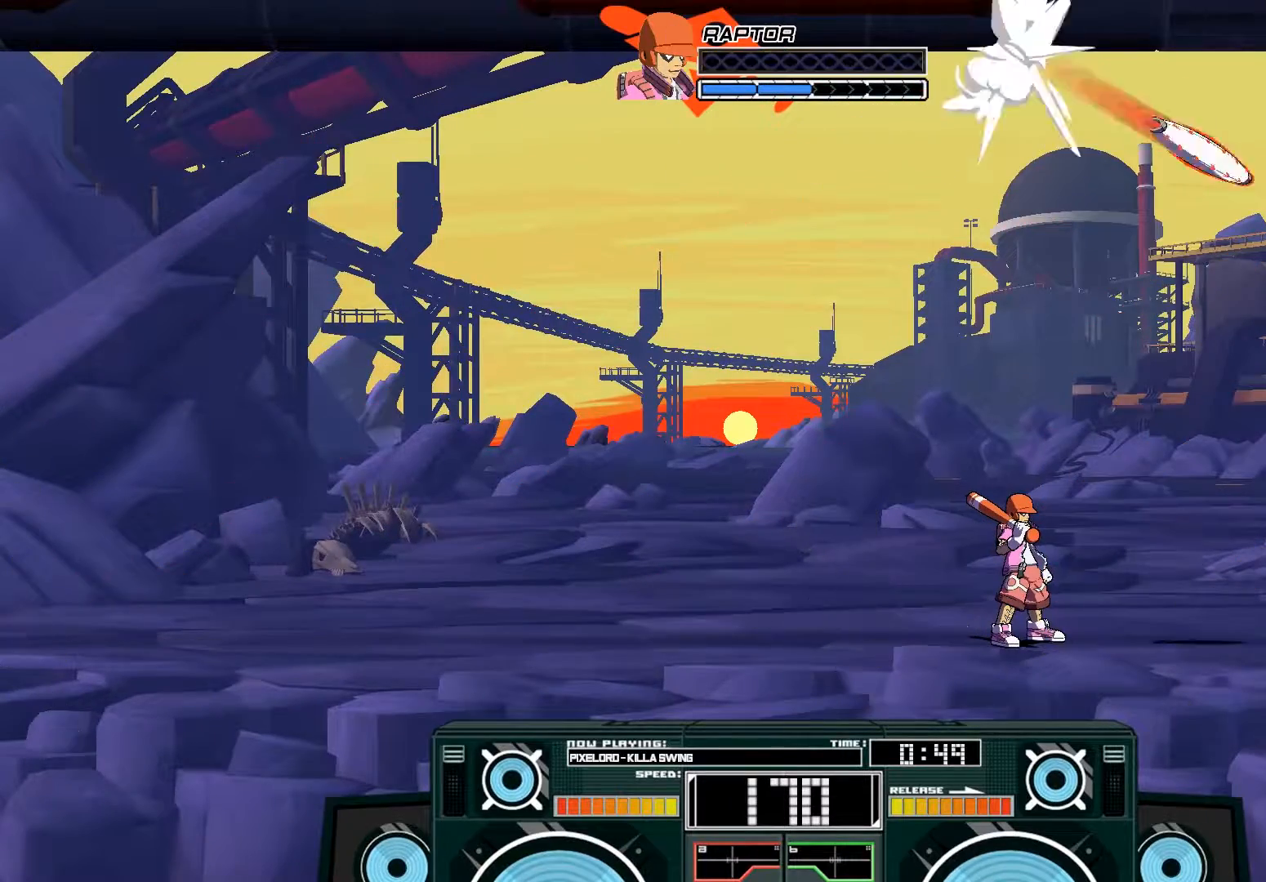
{"buttons": [], "left_stick": "left", "right_stick": "center", "events": [[100, "B", "down"], [167, "left_stick", "left"], [367, "B", "up"], [367, "left_stick", "center"], [433, "left_stick", "left"]]}